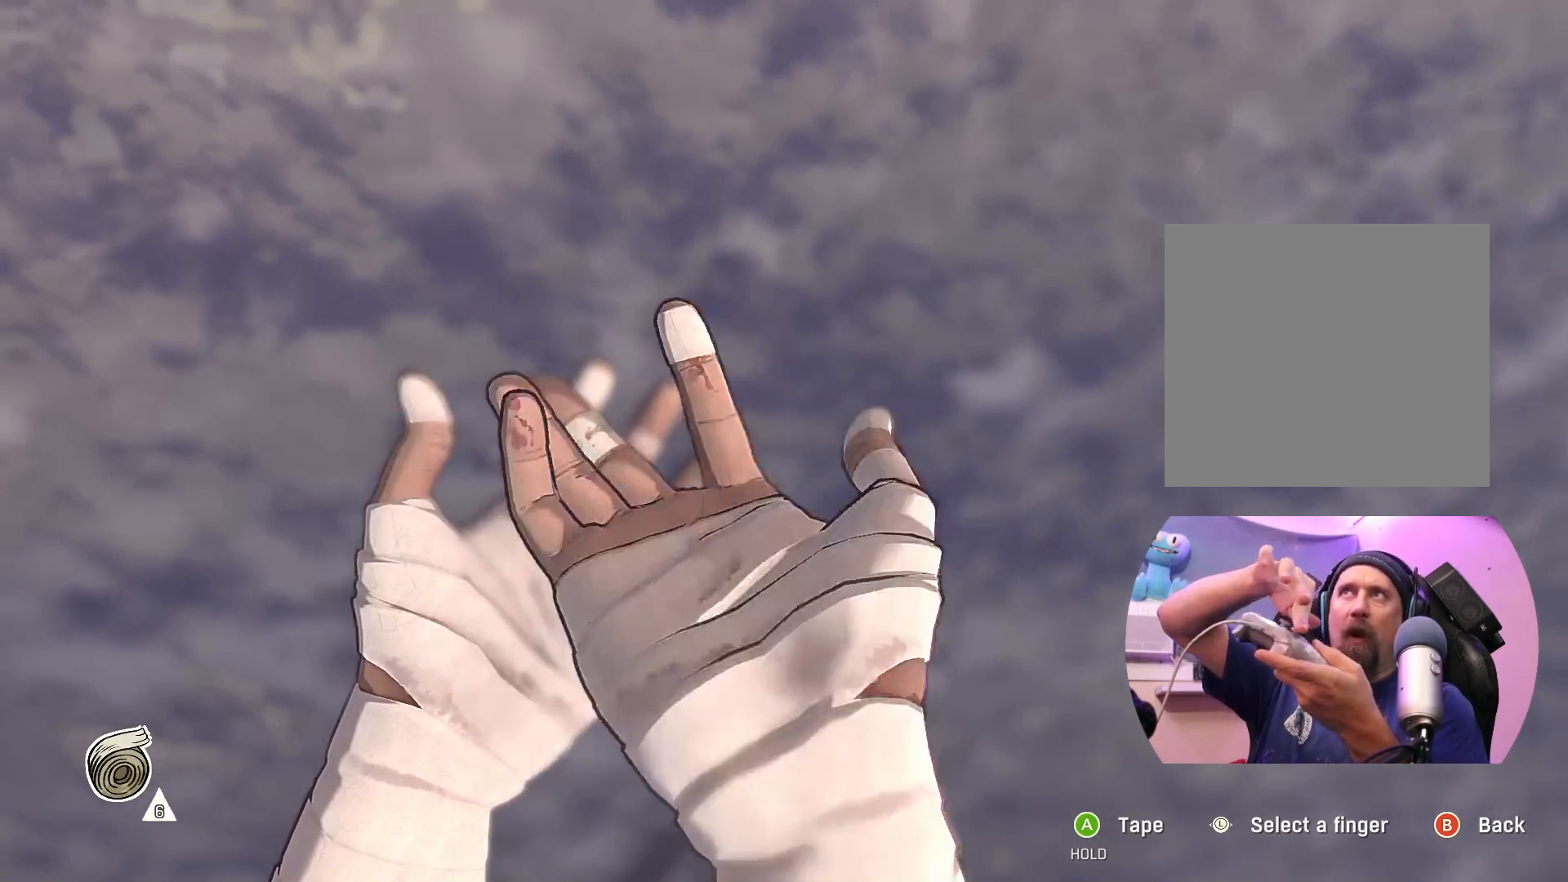
Gameplay with a controller (Xbox layout); each line is a JSON object with the inputs held at the frame after it. "events" lists button and stick changes between this image and that frame as [ms after this image, input, new state], when the widget could be followed in between.
{"buttons": [], "left_stick": "left", "right_stick": "center", "events": [[67, "left_stick", "down"], [150, "left_stick", "left"], [267, "left_stick", "up"], [400, "left_stick", "down"], [500, "left_stick", "left"]]}
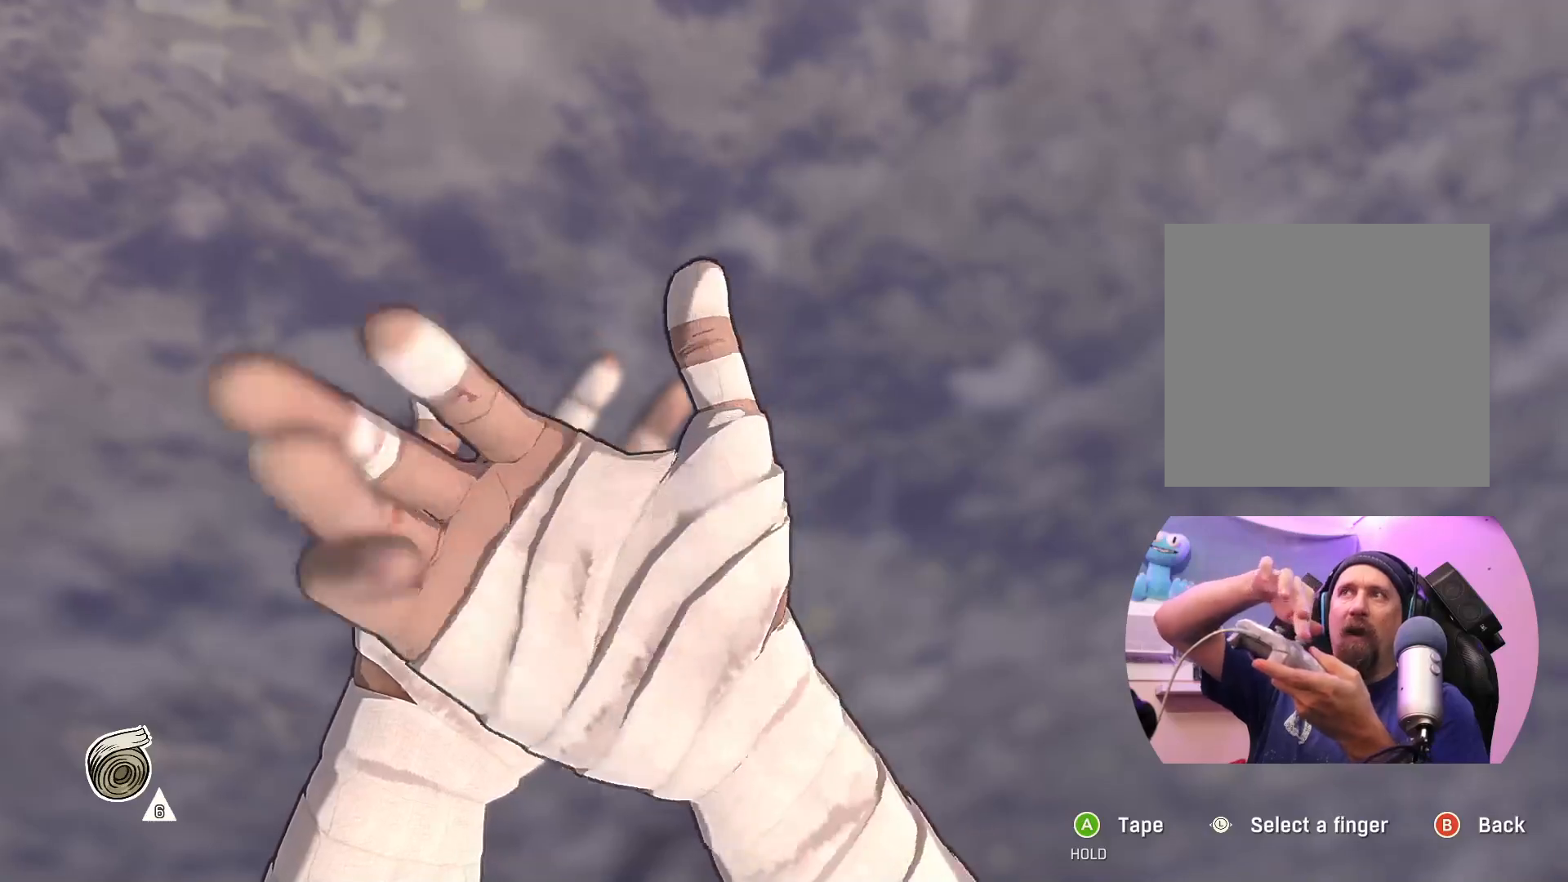
{"buttons": [], "left_stick": "center", "right_stick": "center", "events": [[17, "left_stick", "center"]]}
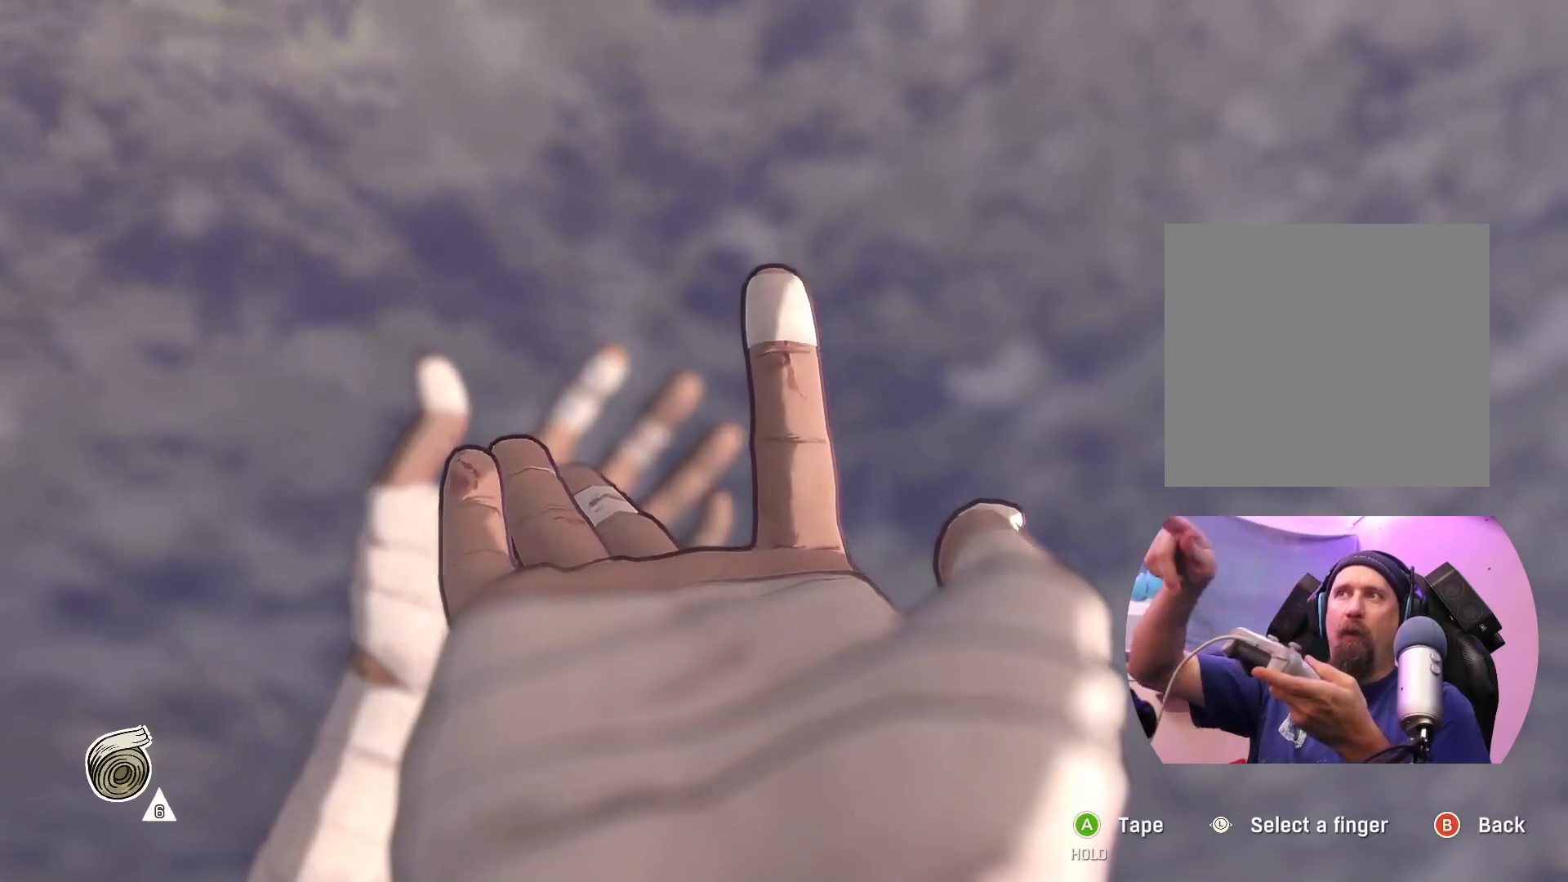
{"buttons": [], "left_stick": "center", "right_stick": "center", "events": []}
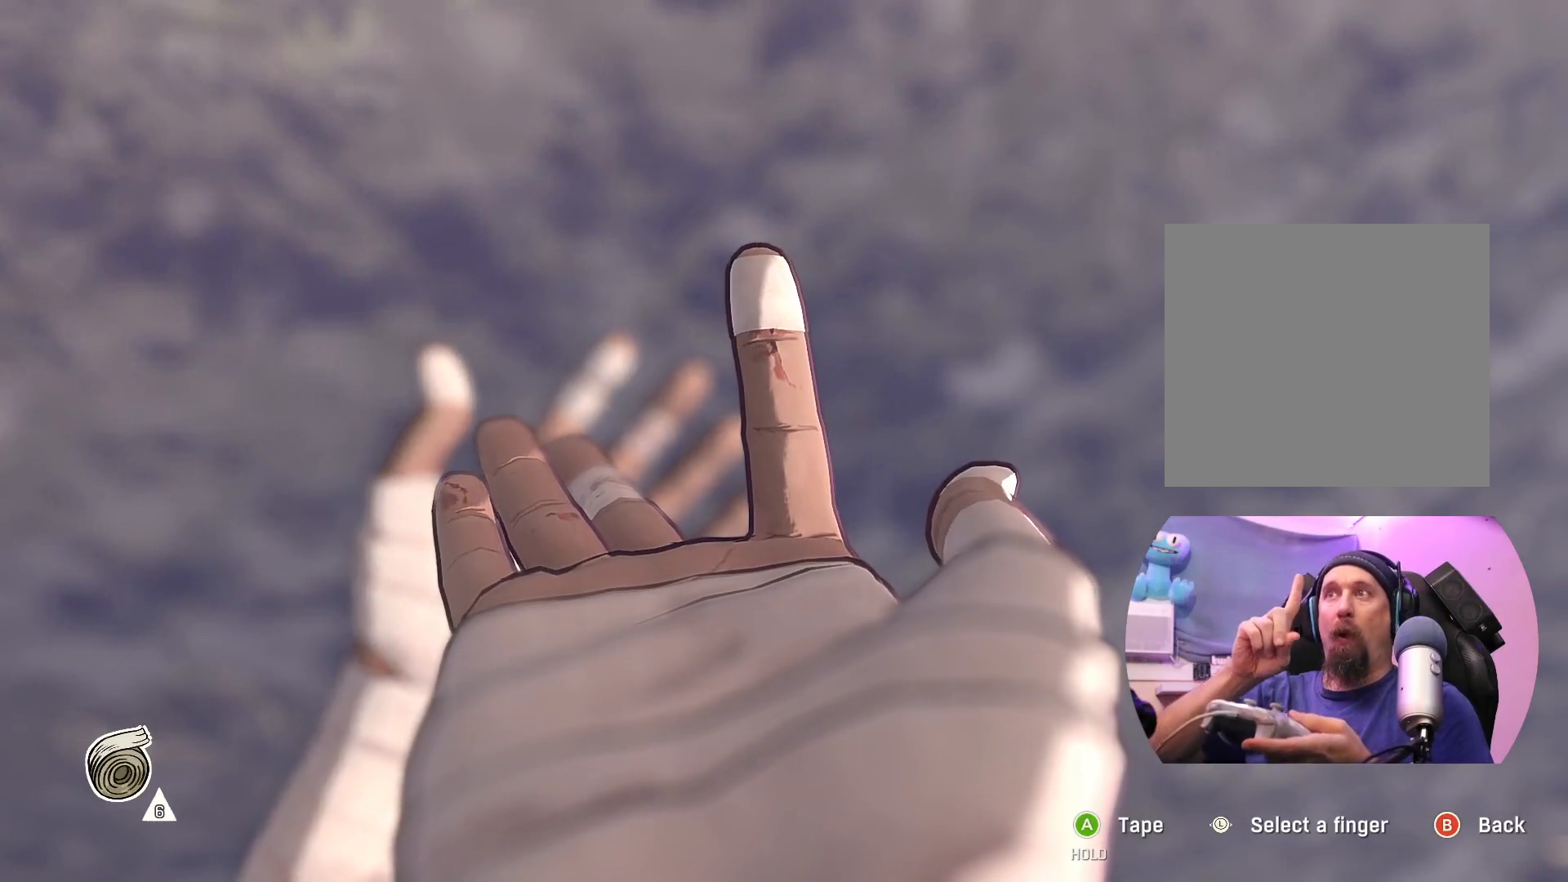
{"buttons": [], "left_stick": "center", "right_stick": "center", "events": []}
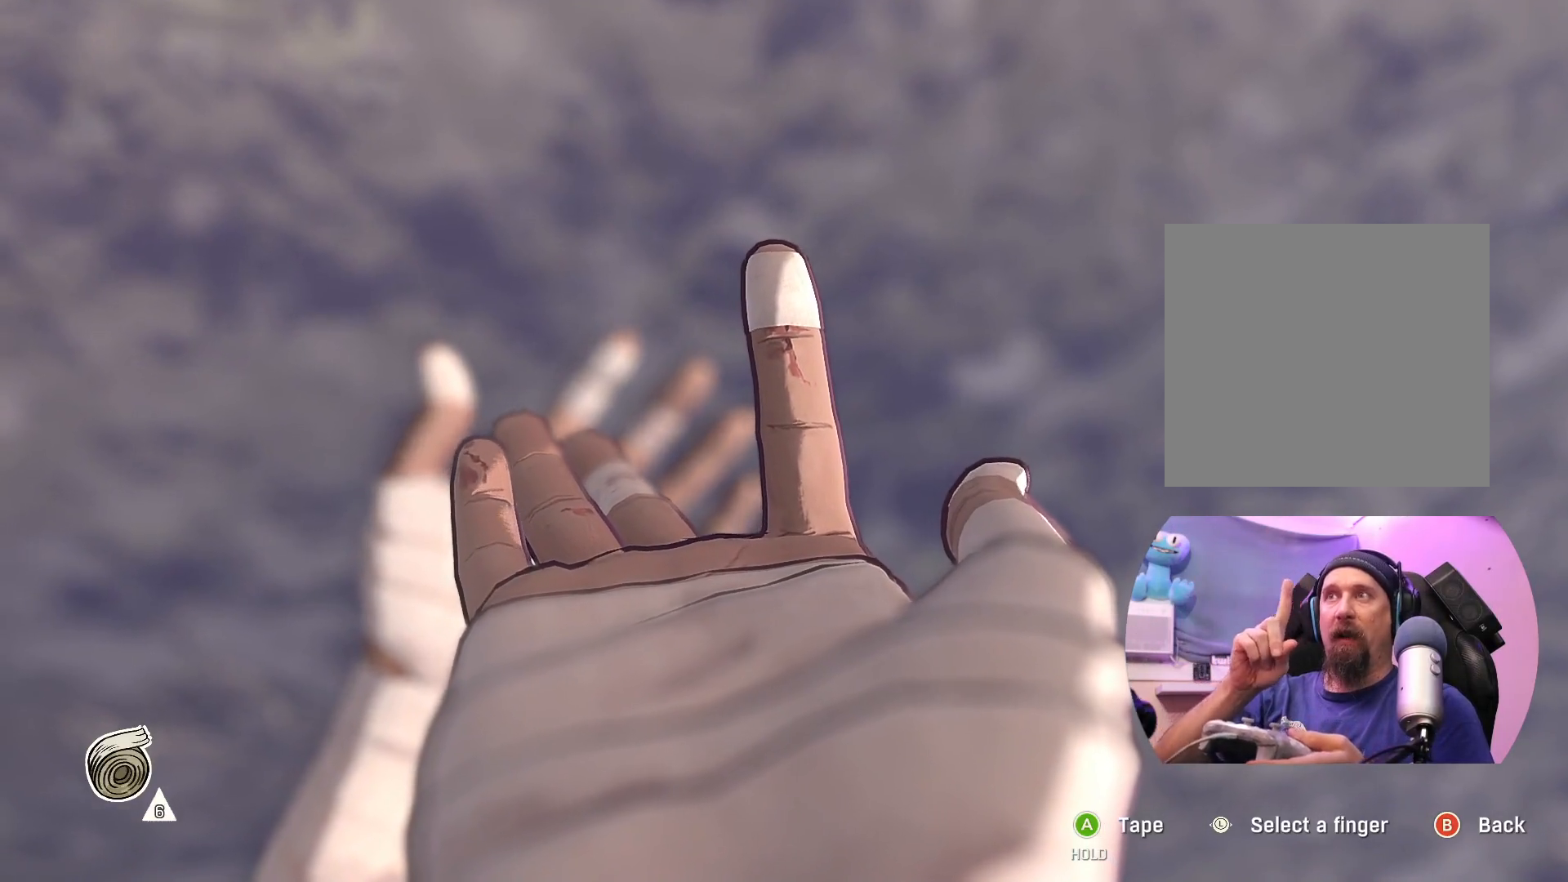
{"buttons": [], "left_stick": "center", "right_stick": "center", "events": []}
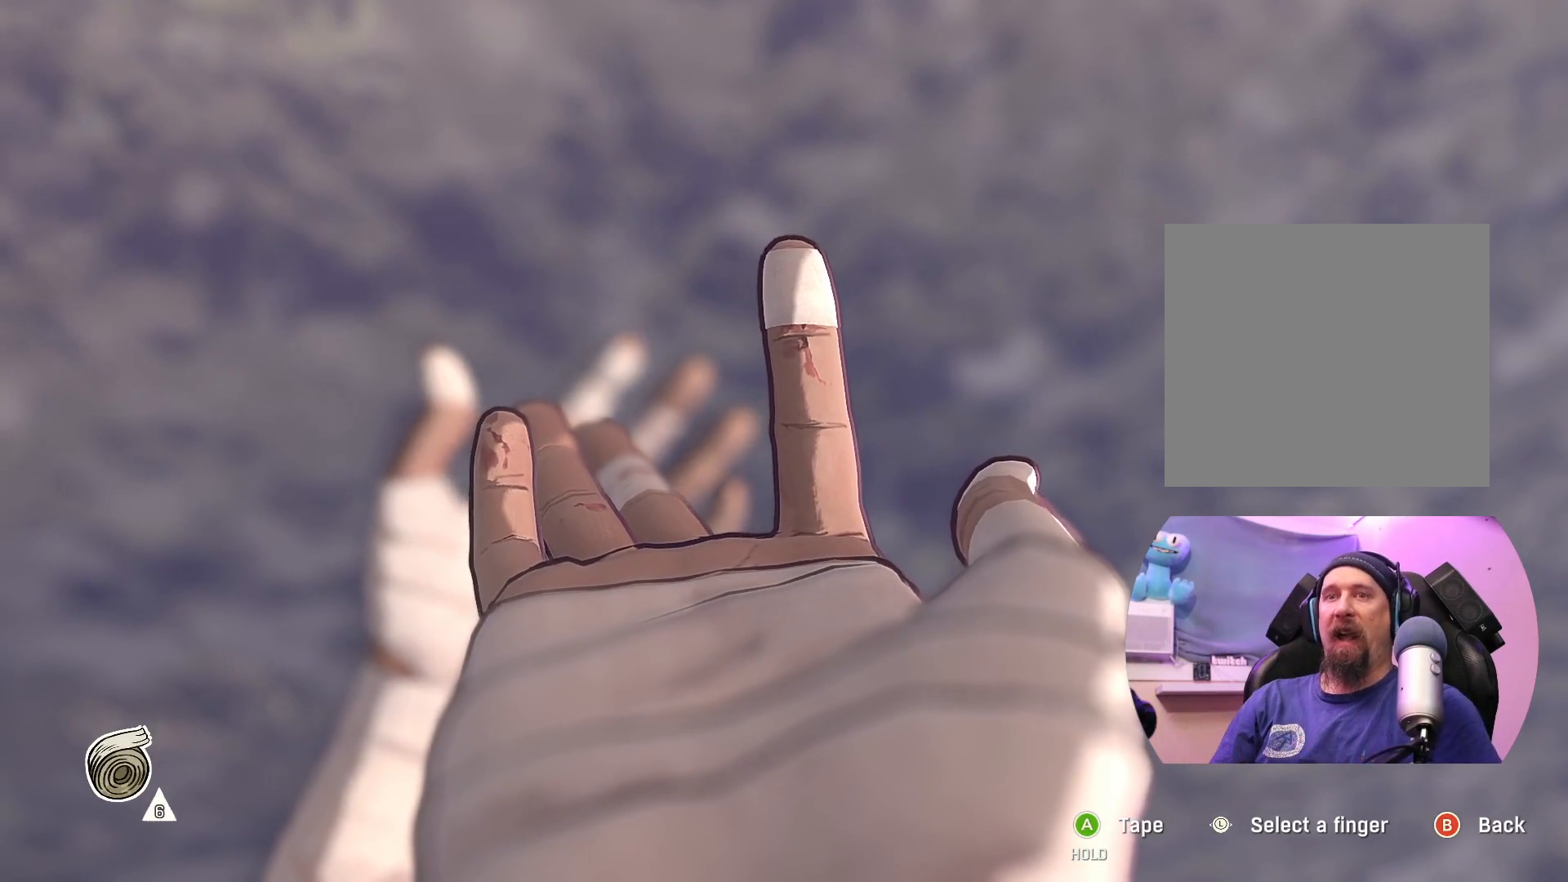
{"buttons": [], "left_stick": "center", "right_stick": "center", "events": [[350, "B", "down"], [467, "B", "up"]]}
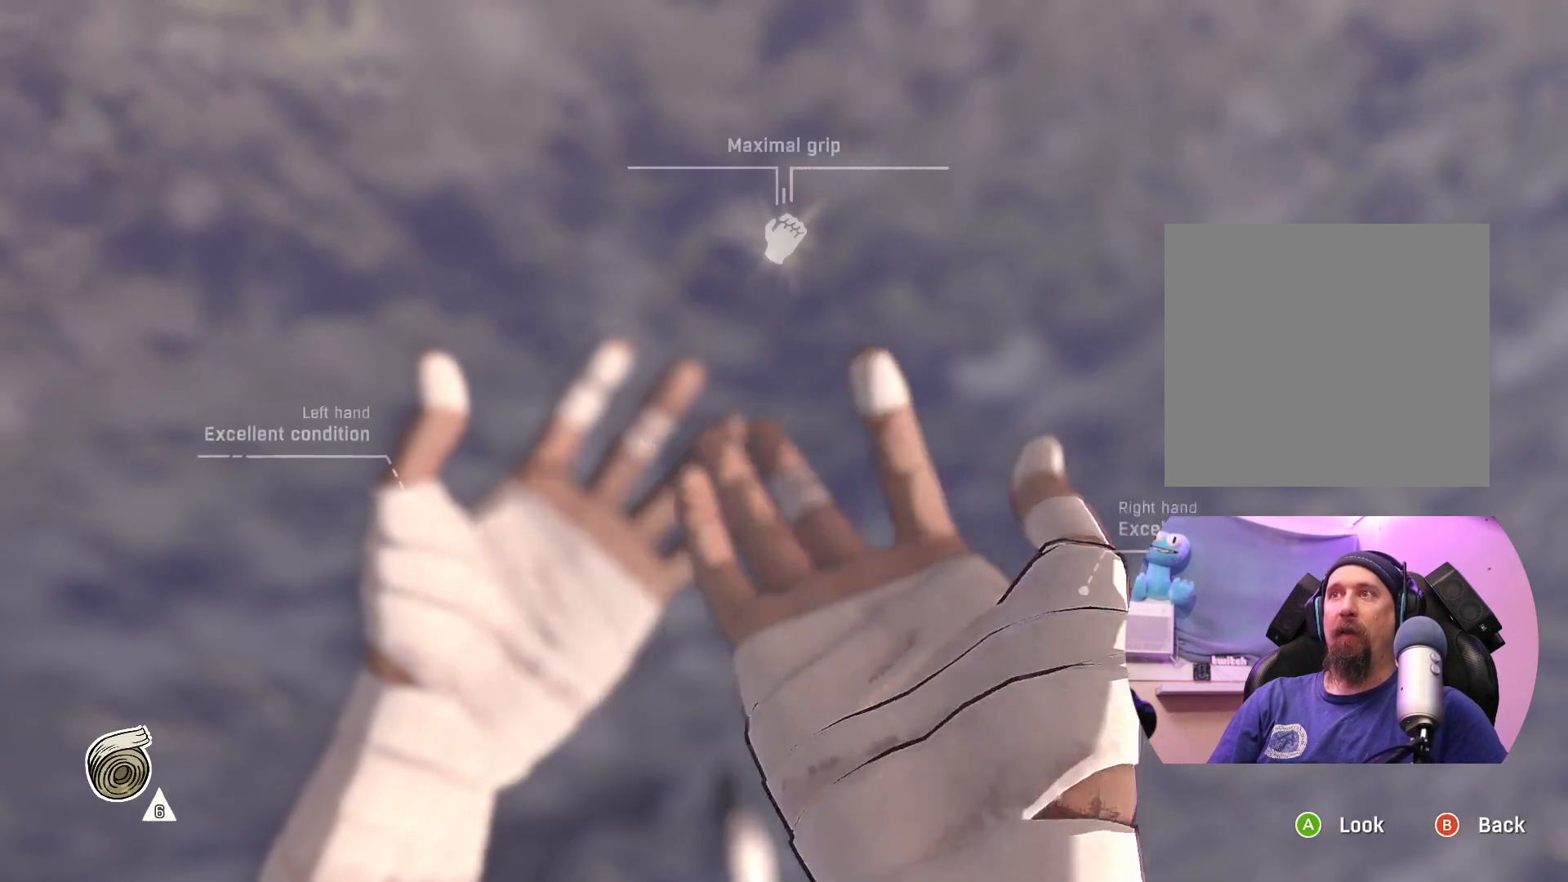
{"buttons": [], "left_stick": "center", "right_stick": "center", "events": []}
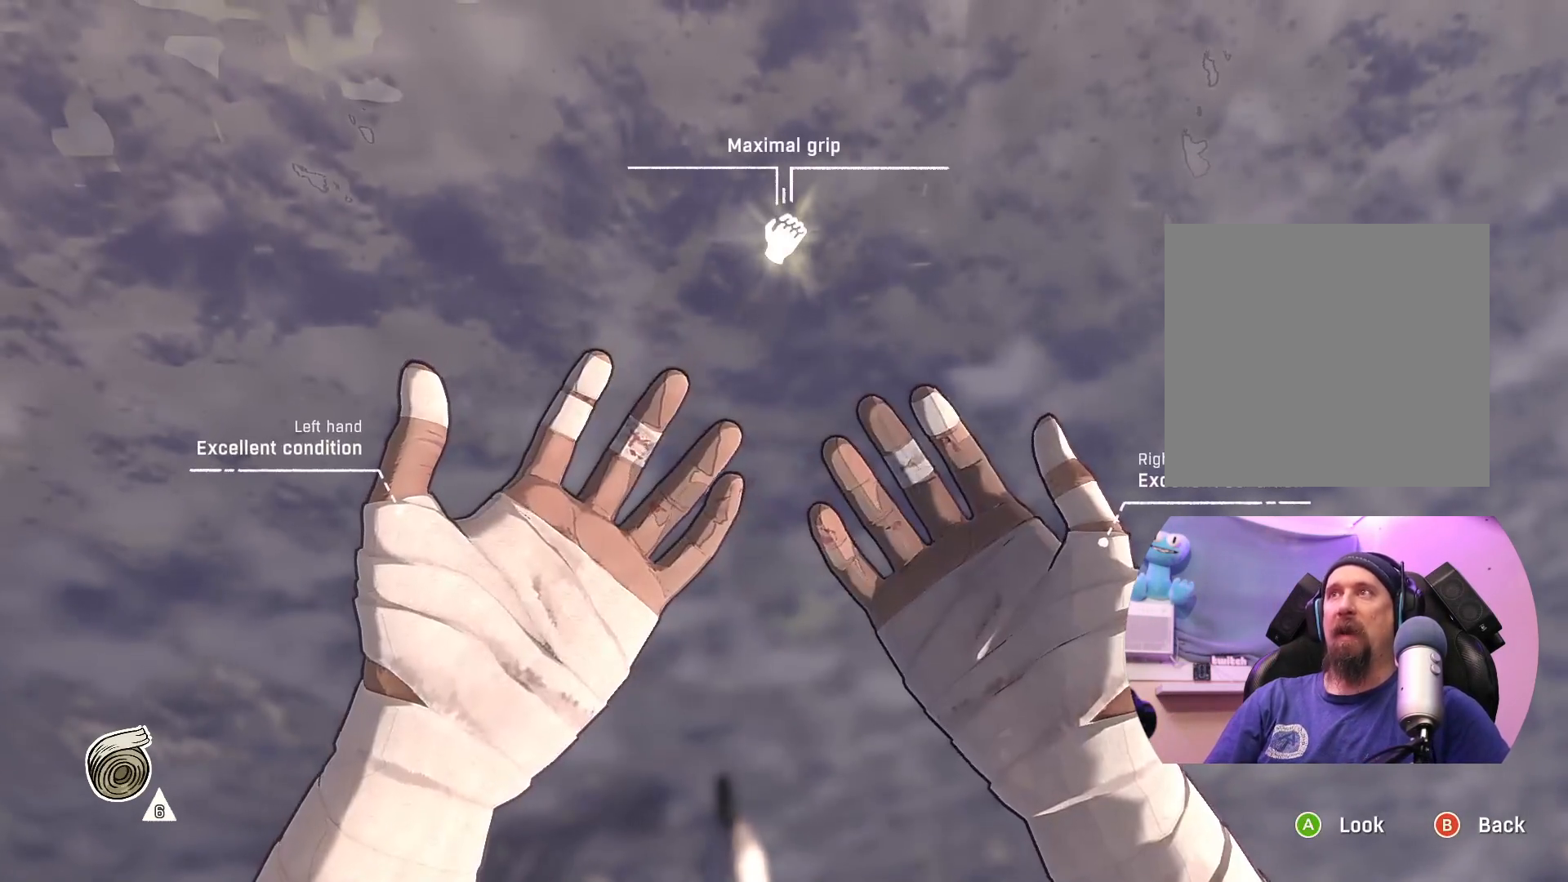
{"buttons": [], "left_stick": "center", "right_stick": "center", "events": []}
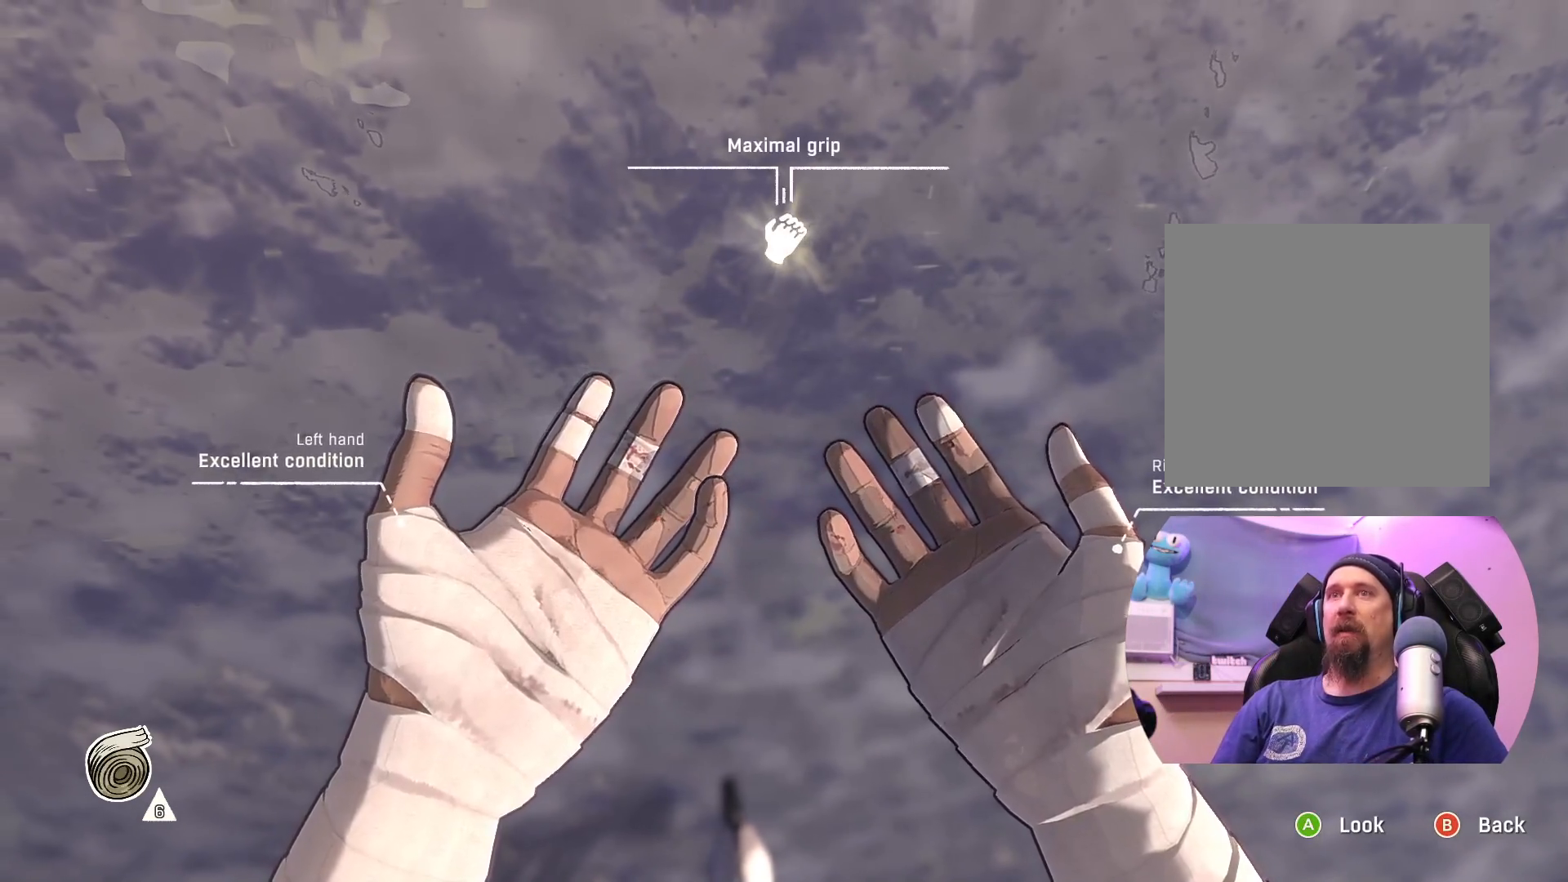
{"buttons": [], "left_stick": "center", "right_stick": "center", "events": [[283, "B", "down"], [417, "B", "up"]]}
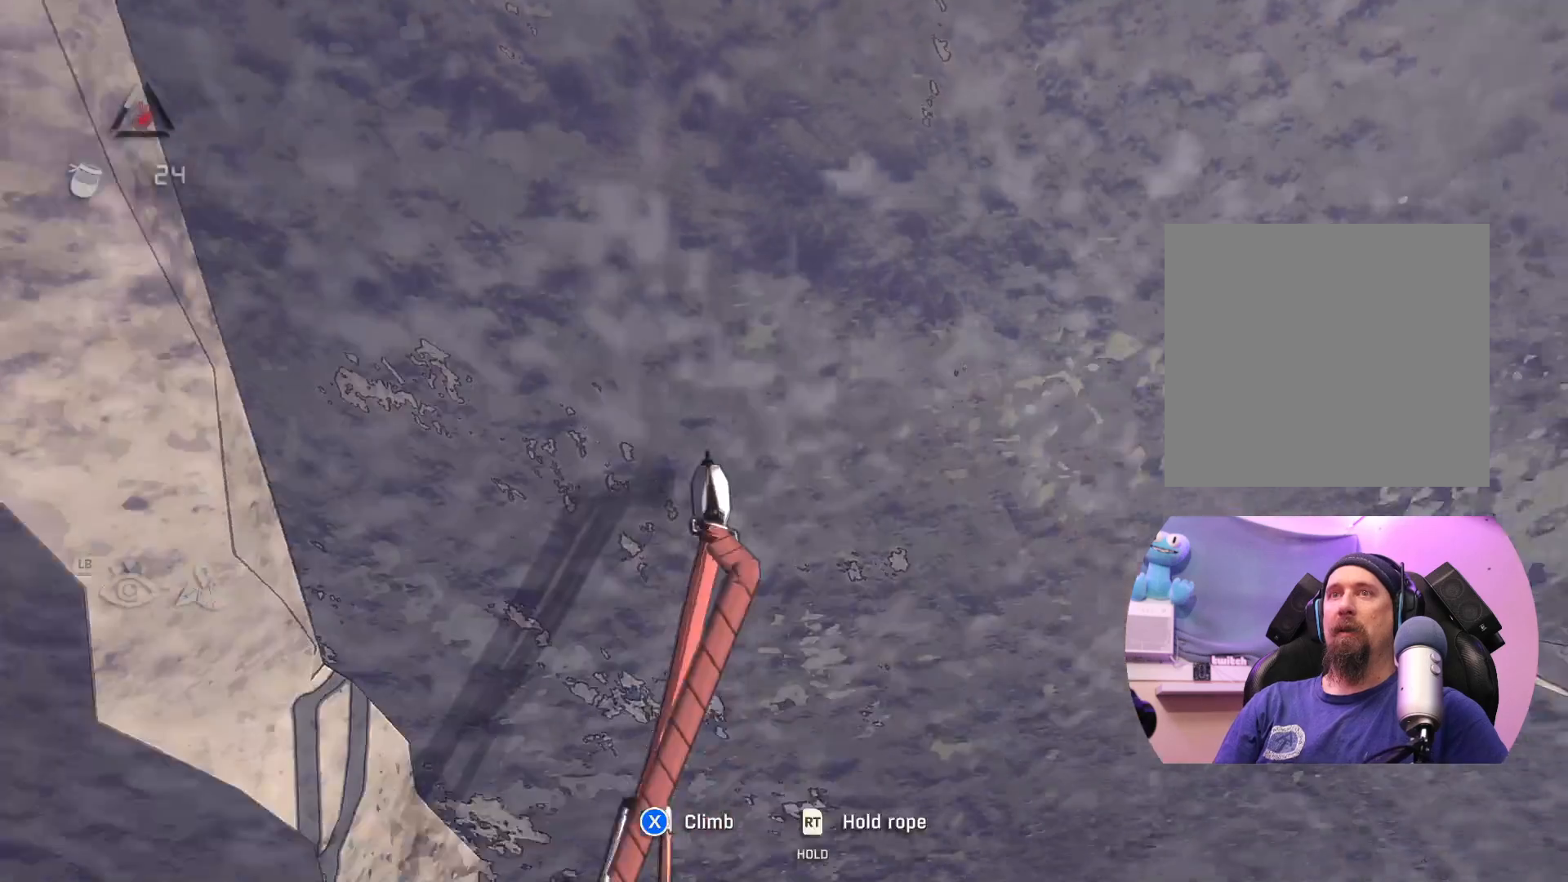
{"buttons": [], "left_stick": "center", "right_stick": "center", "events": []}
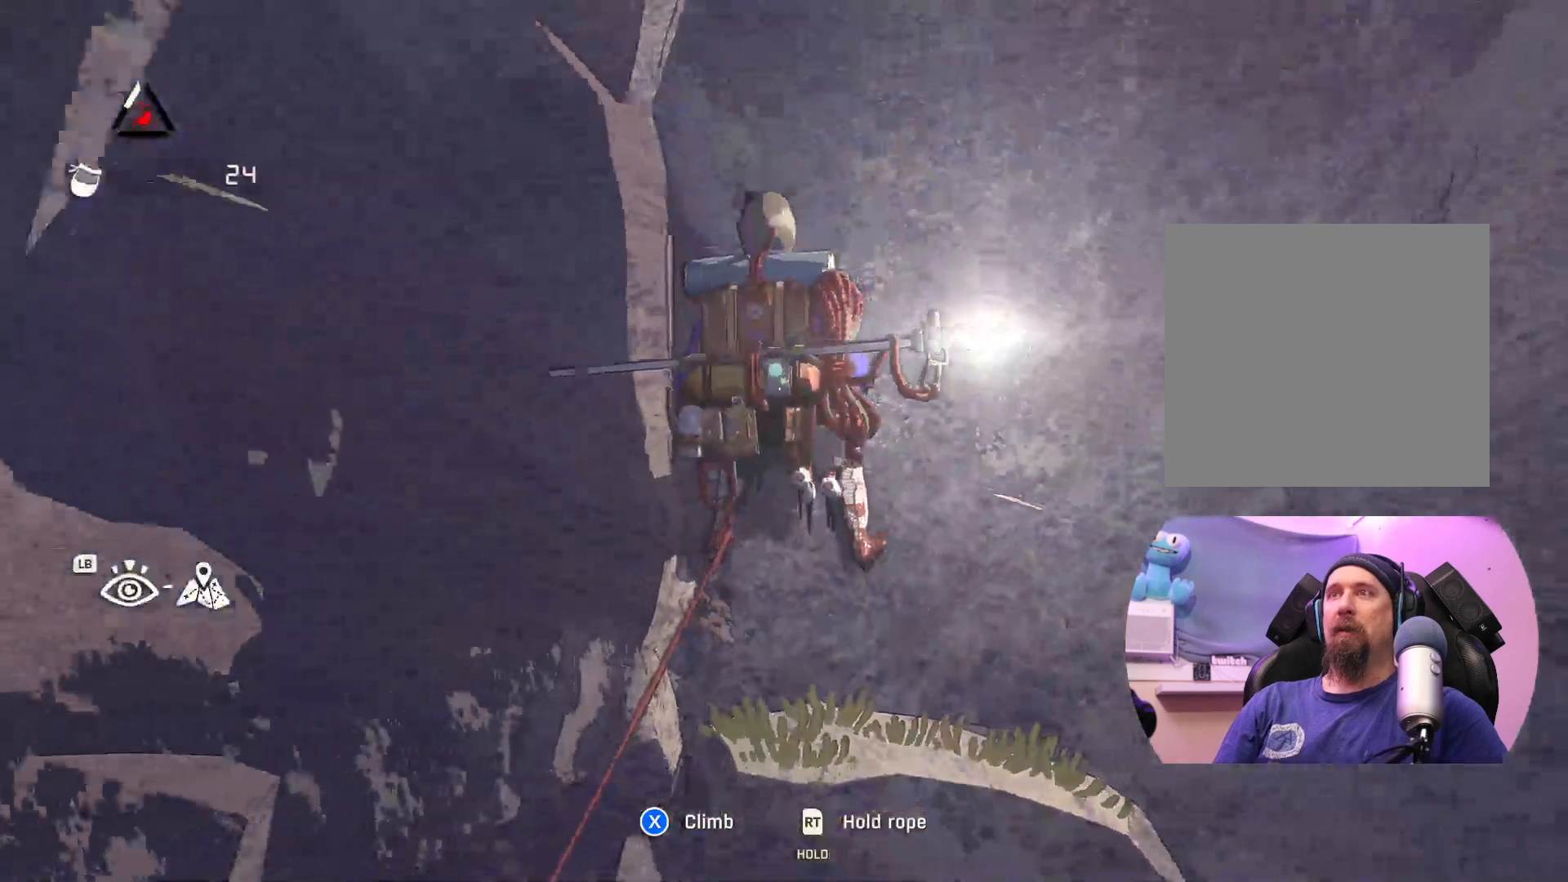
{"buttons": [], "left_stick": "center", "right_stick": "up-left", "events": [[283, "right_stick", "up"], [350, "right_stick", "up-left"]]}
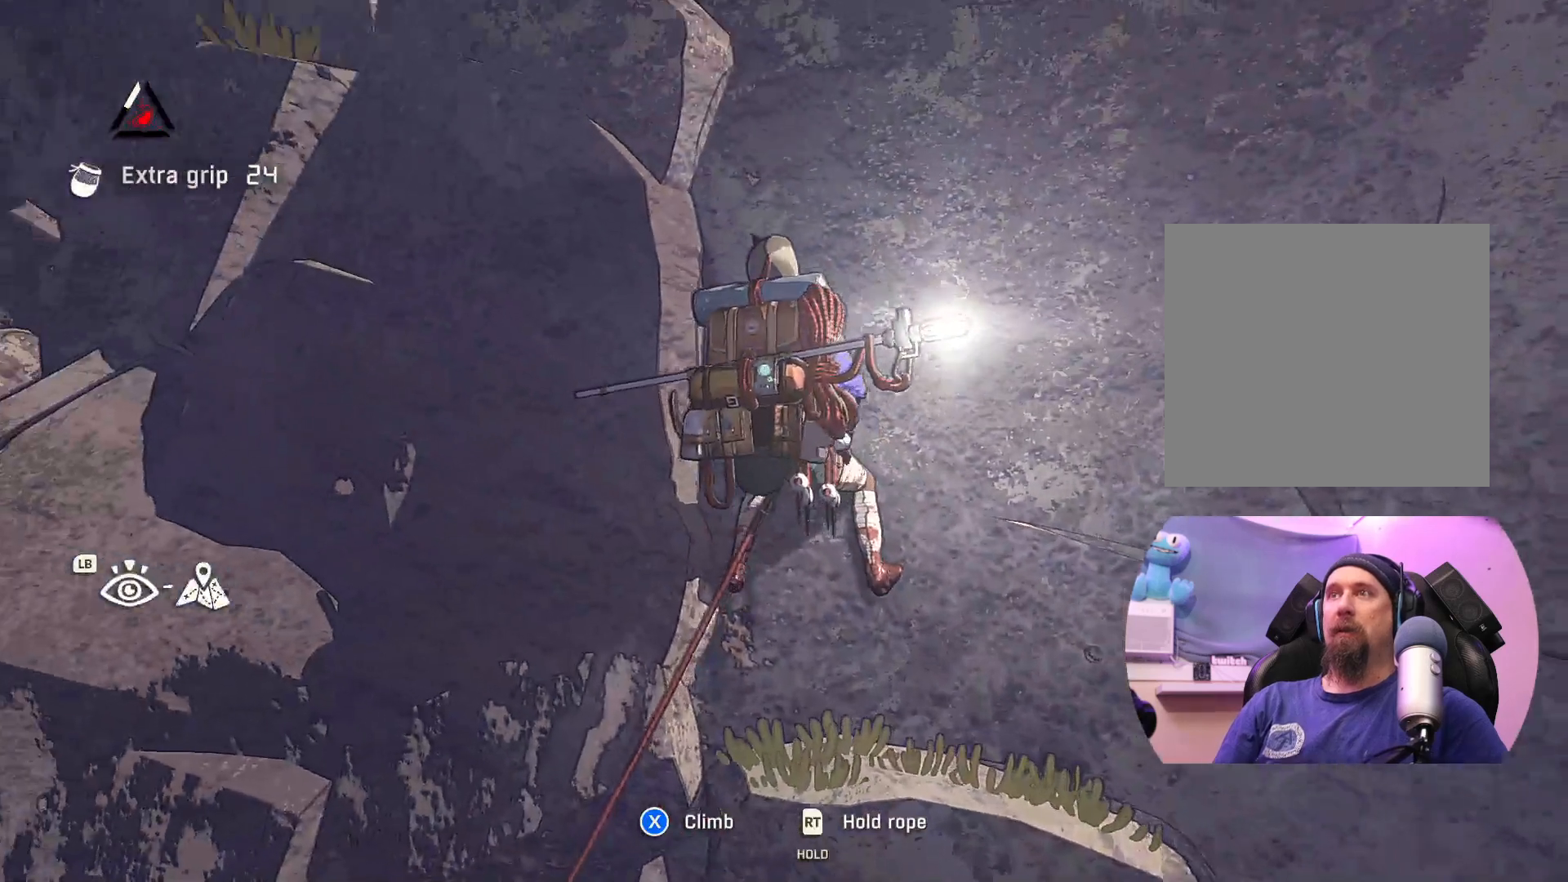
{"buttons": [], "left_stick": "center", "right_stick": "down-right", "events": [[83, "right_stick", "center"], [250, "right_stick", "down"], [467, "right_stick", "down-right"]]}
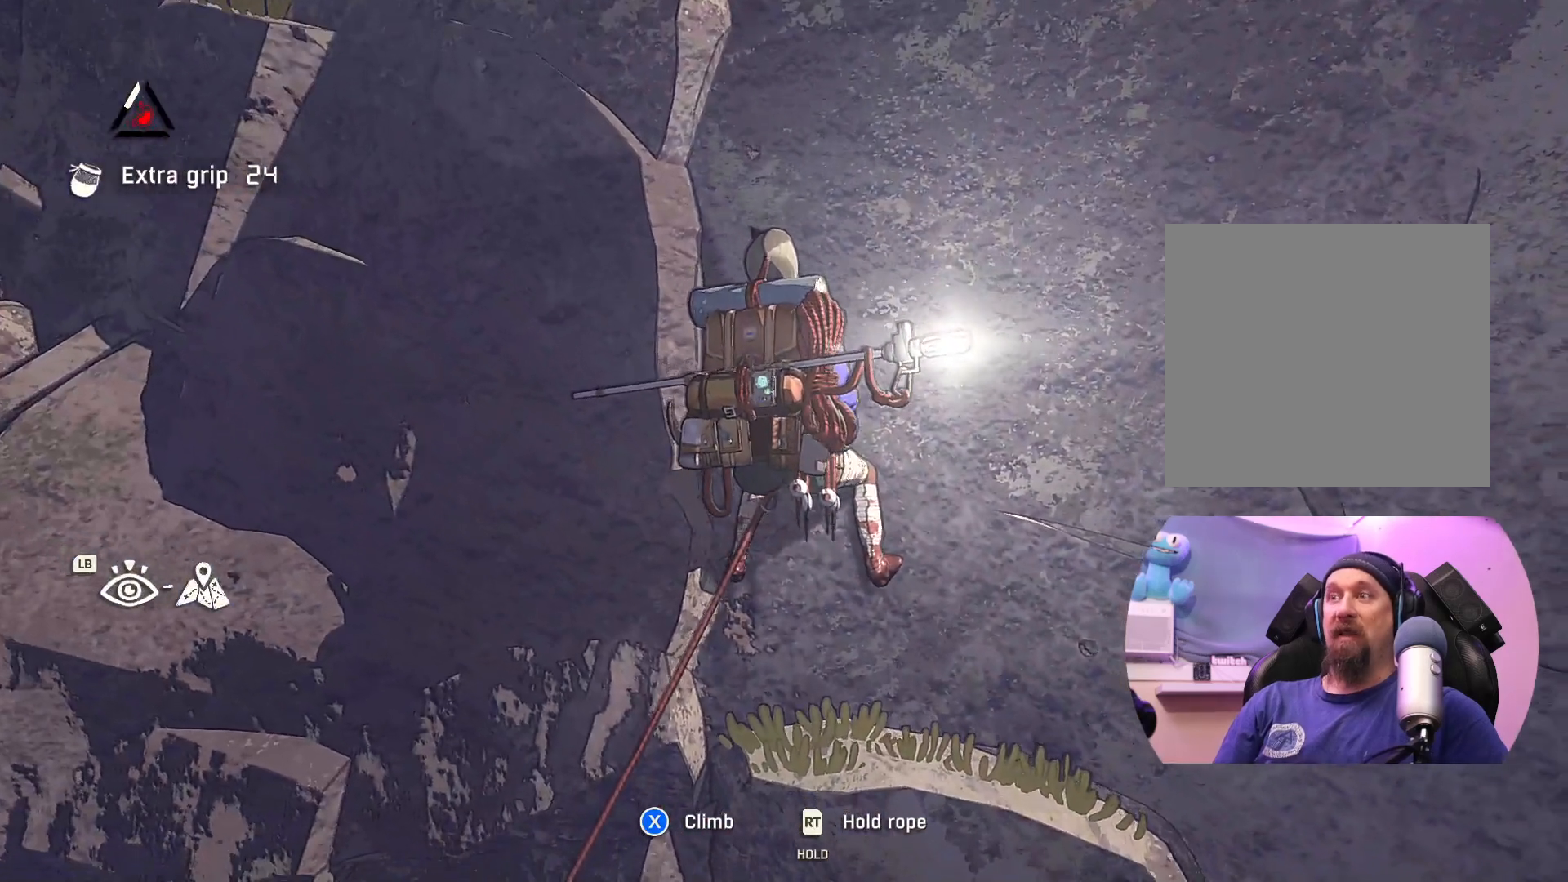
{"buttons": [], "left_stick": "center", "right_stick": "center", "events": [[200, "right_stick", "center"]]}
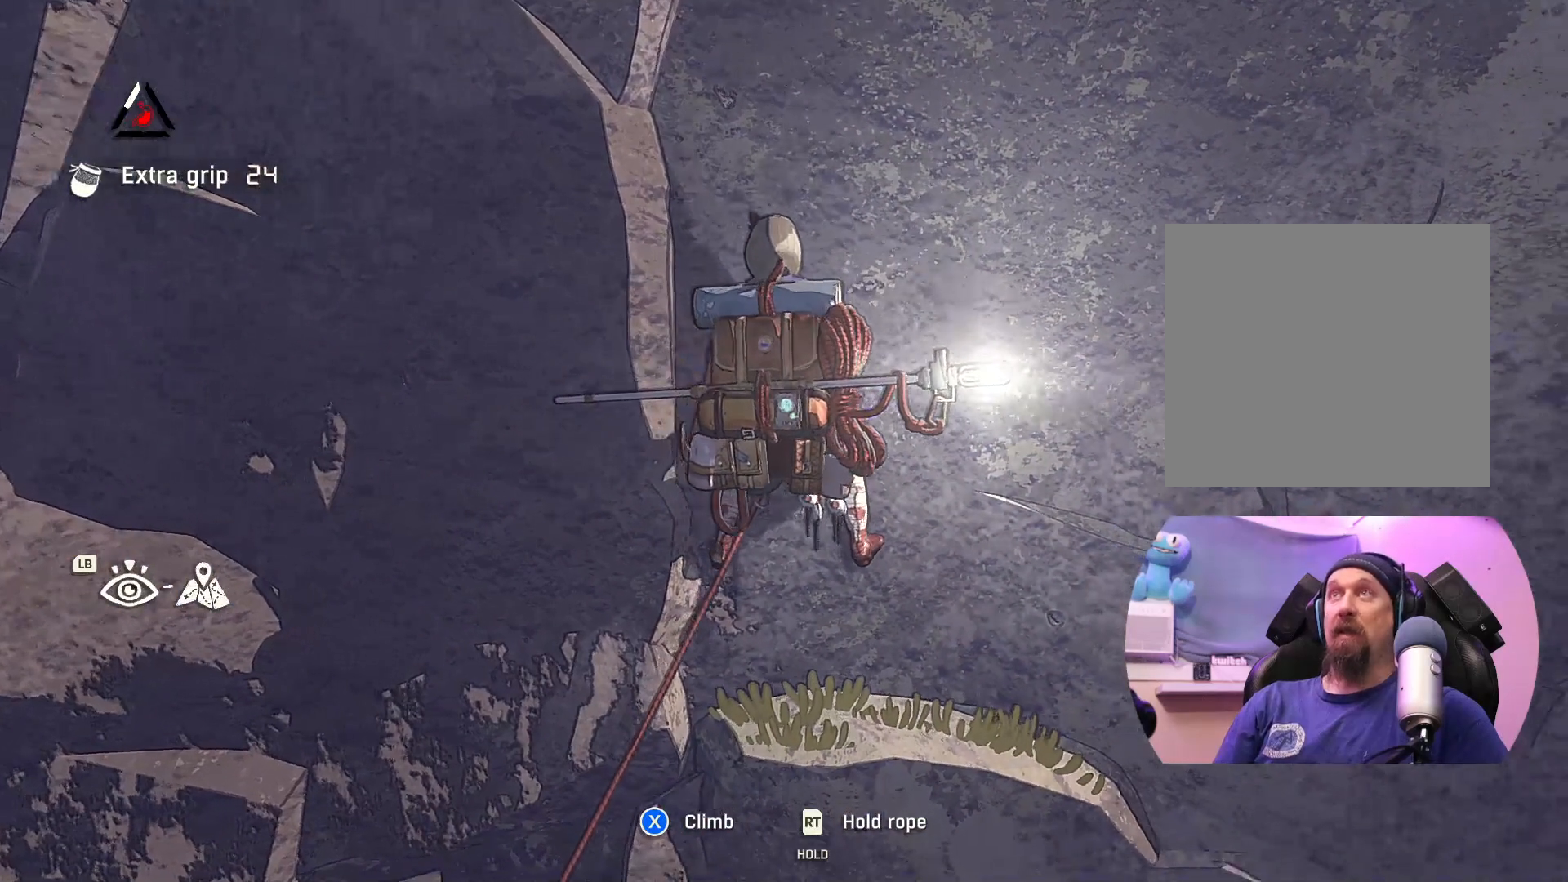
{"buttons": [], "left_stick": "center", "right_stick": "down", "events": [[367, "right_stick", "down"]]}
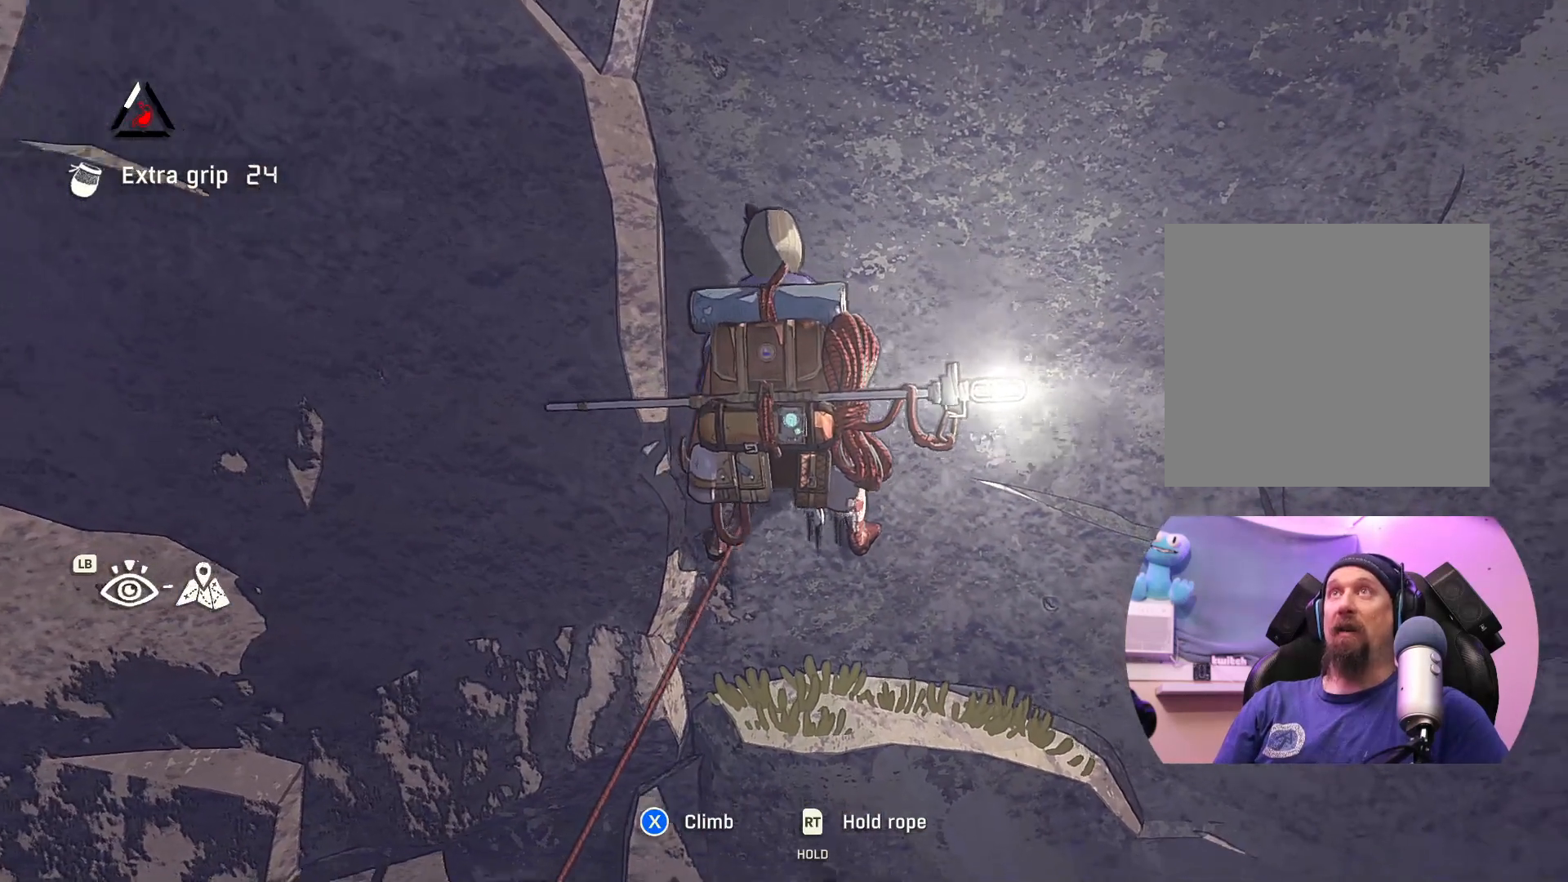
{"buttons": [], "left_stick": "center", "right_stick": "center", "events": [[150, "right_stick", "center"]]}
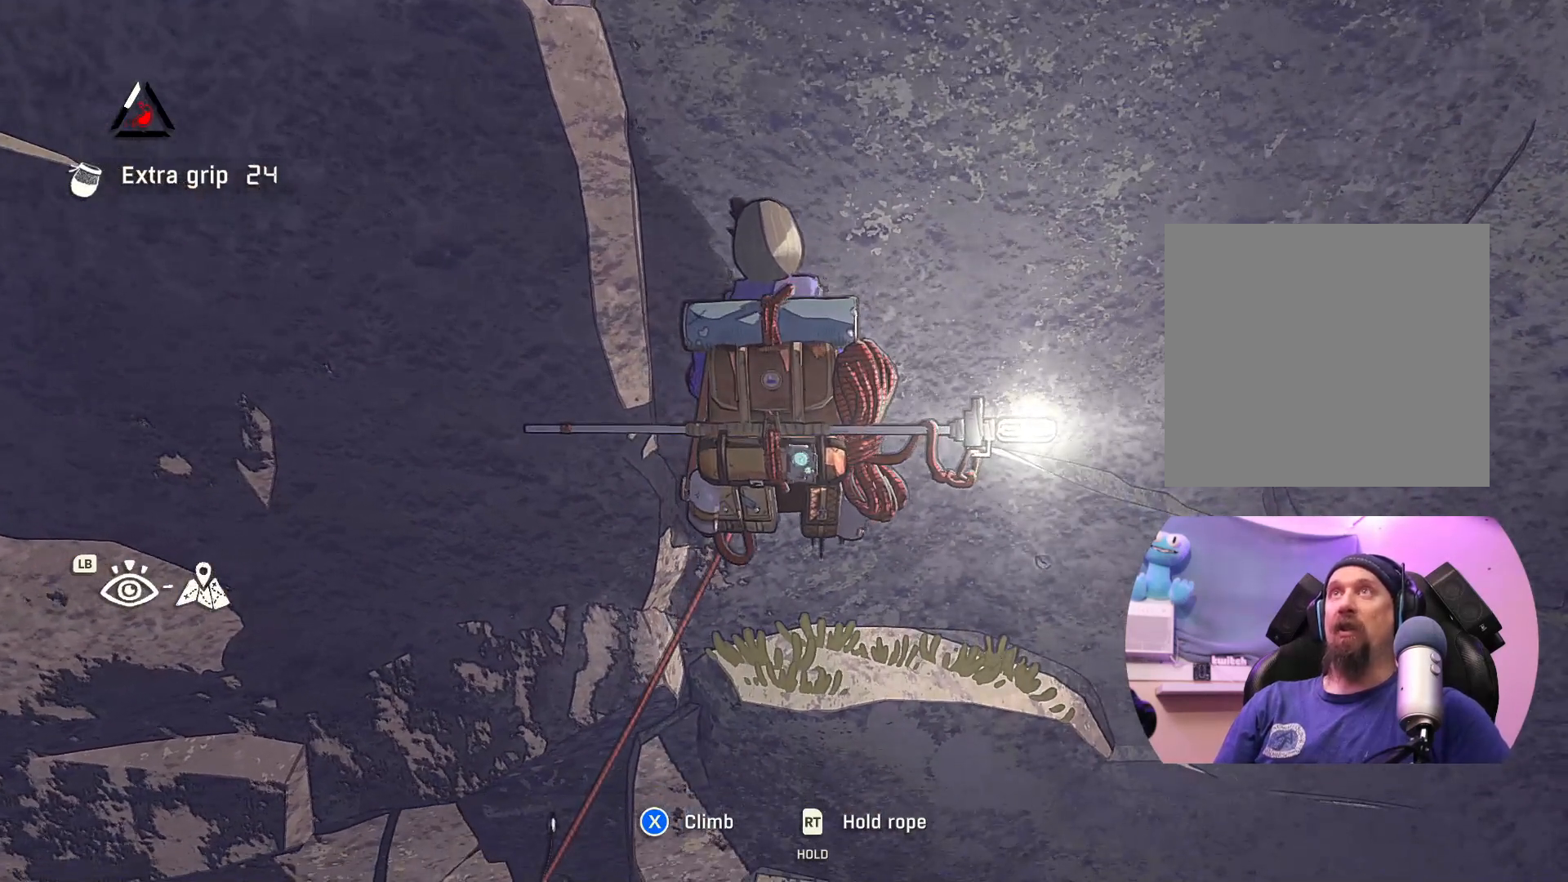
{"buttons": [], "left_stick": "center", "right_stick": "center", "events": []}
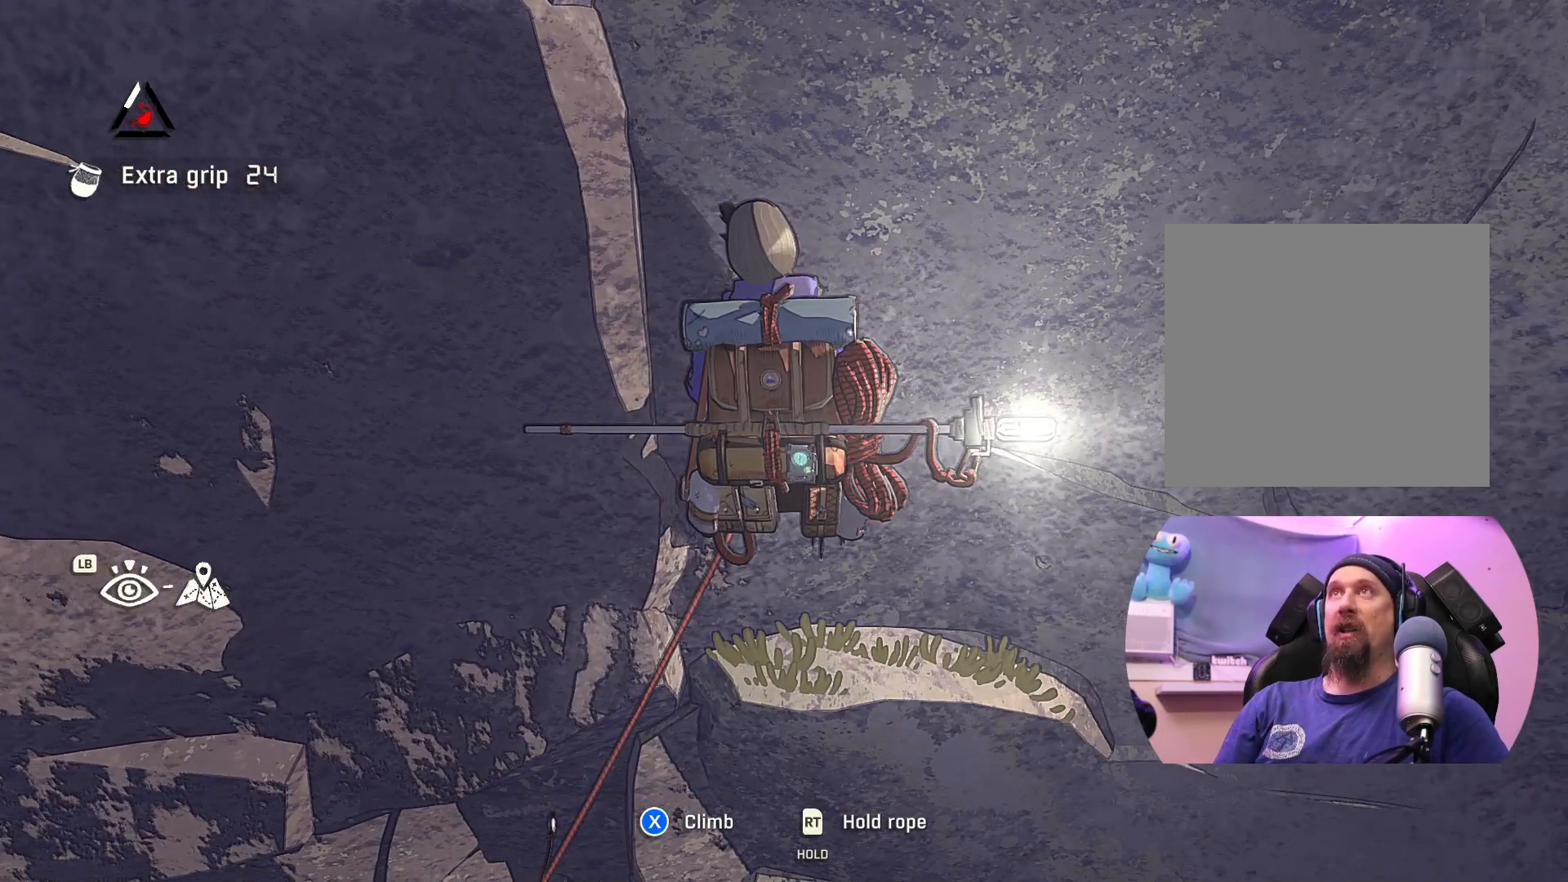
{"buttons": [], "left_stick": "center", "right_stick": "center", "events": []}
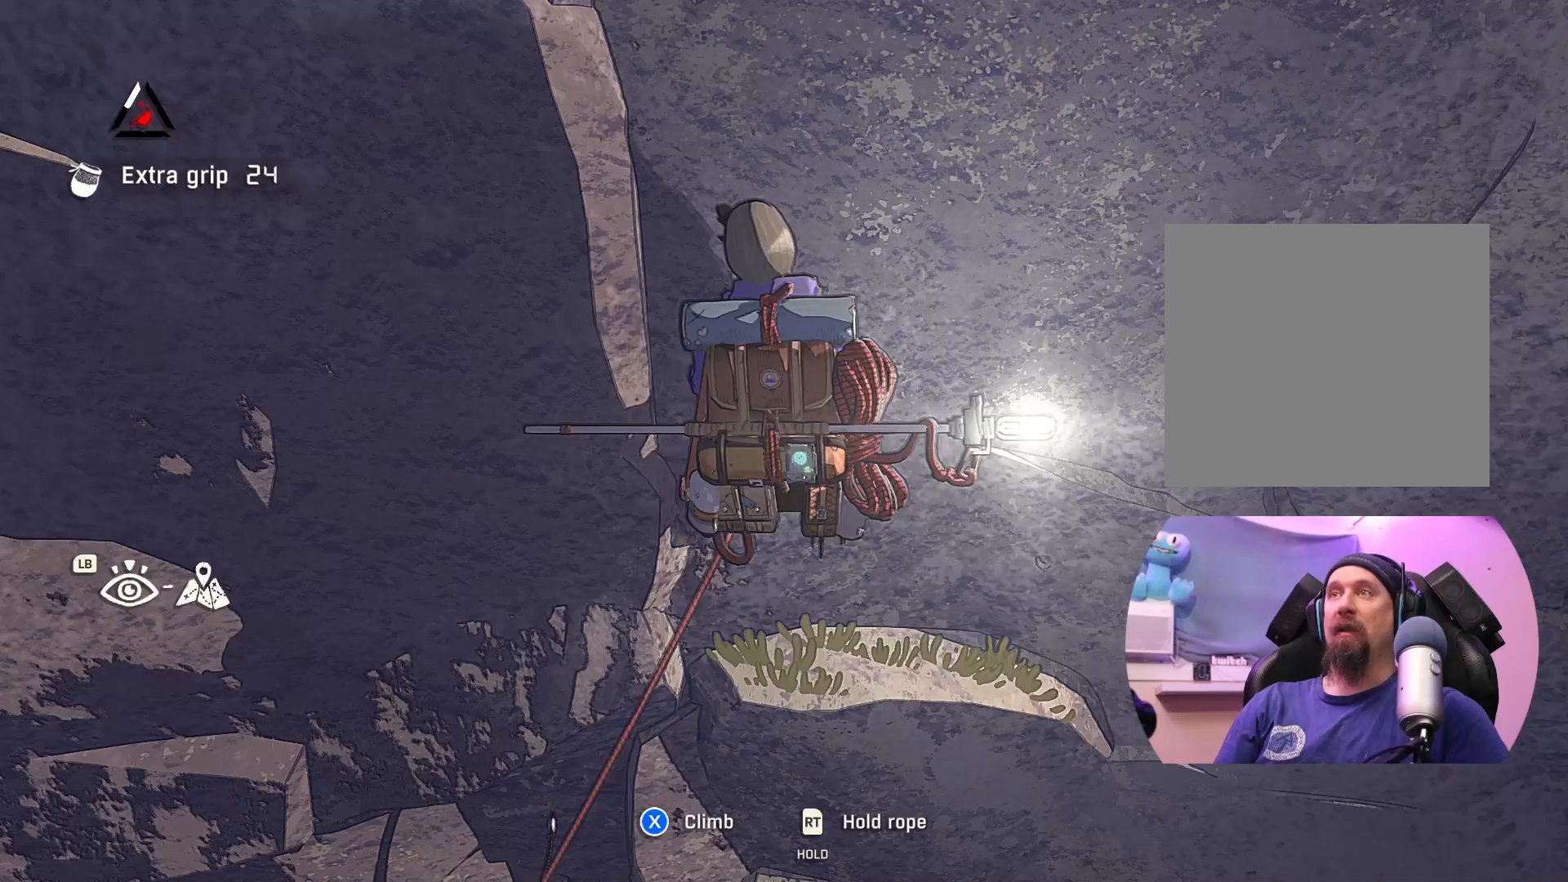
{"buttons": [], "left_stick": "center", "right_stick": "center", "events": []}
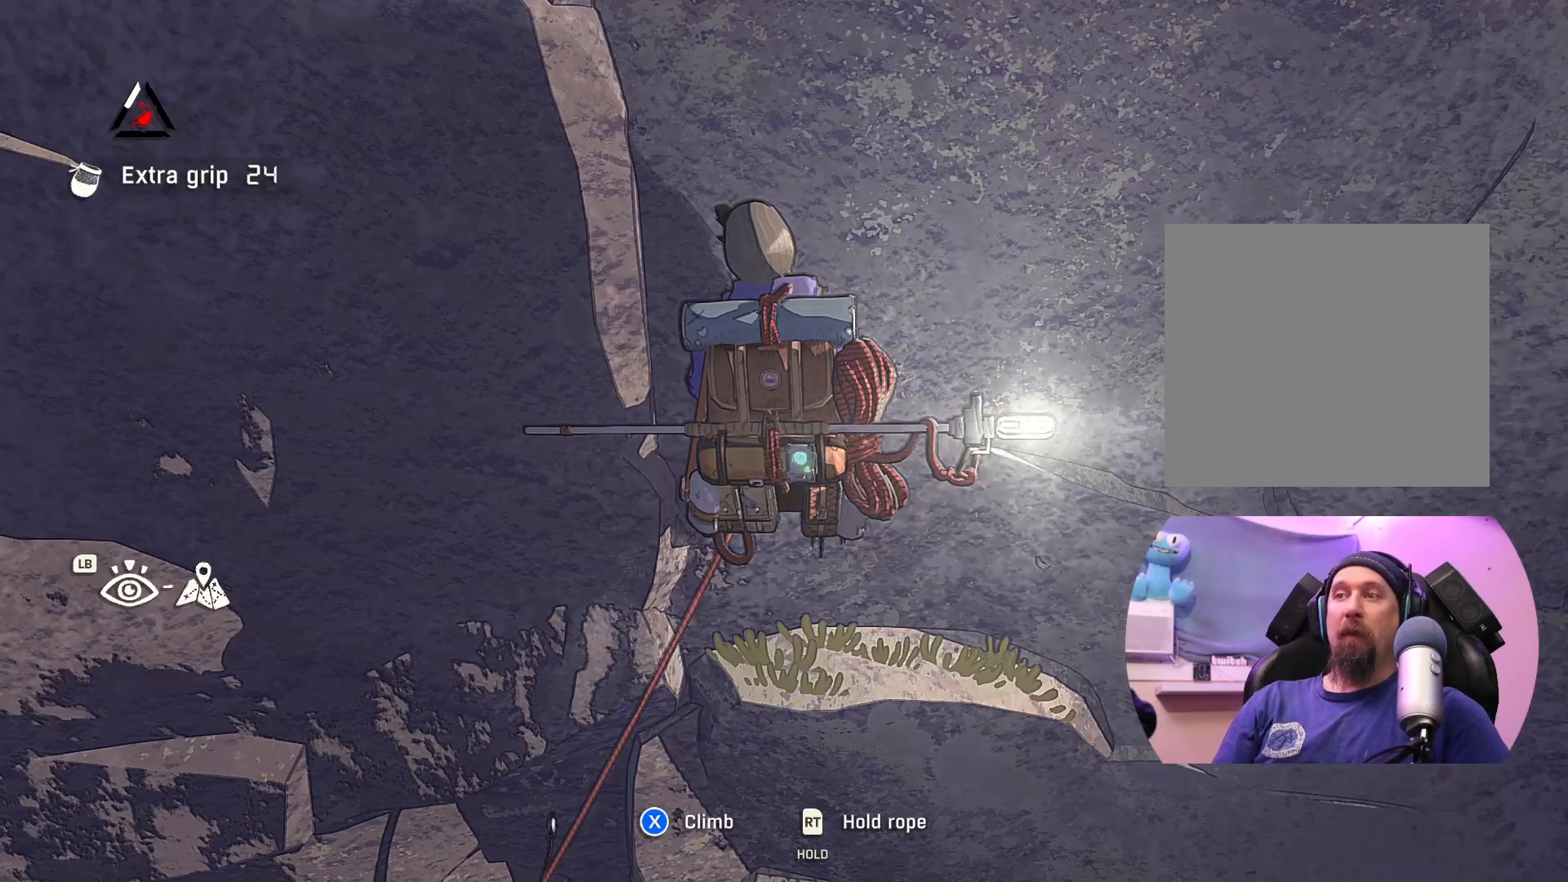
{"buttons": ["R2"], "left_stick": "center", "right_stick": "center", "events": [[450, "R2", "down"]]}
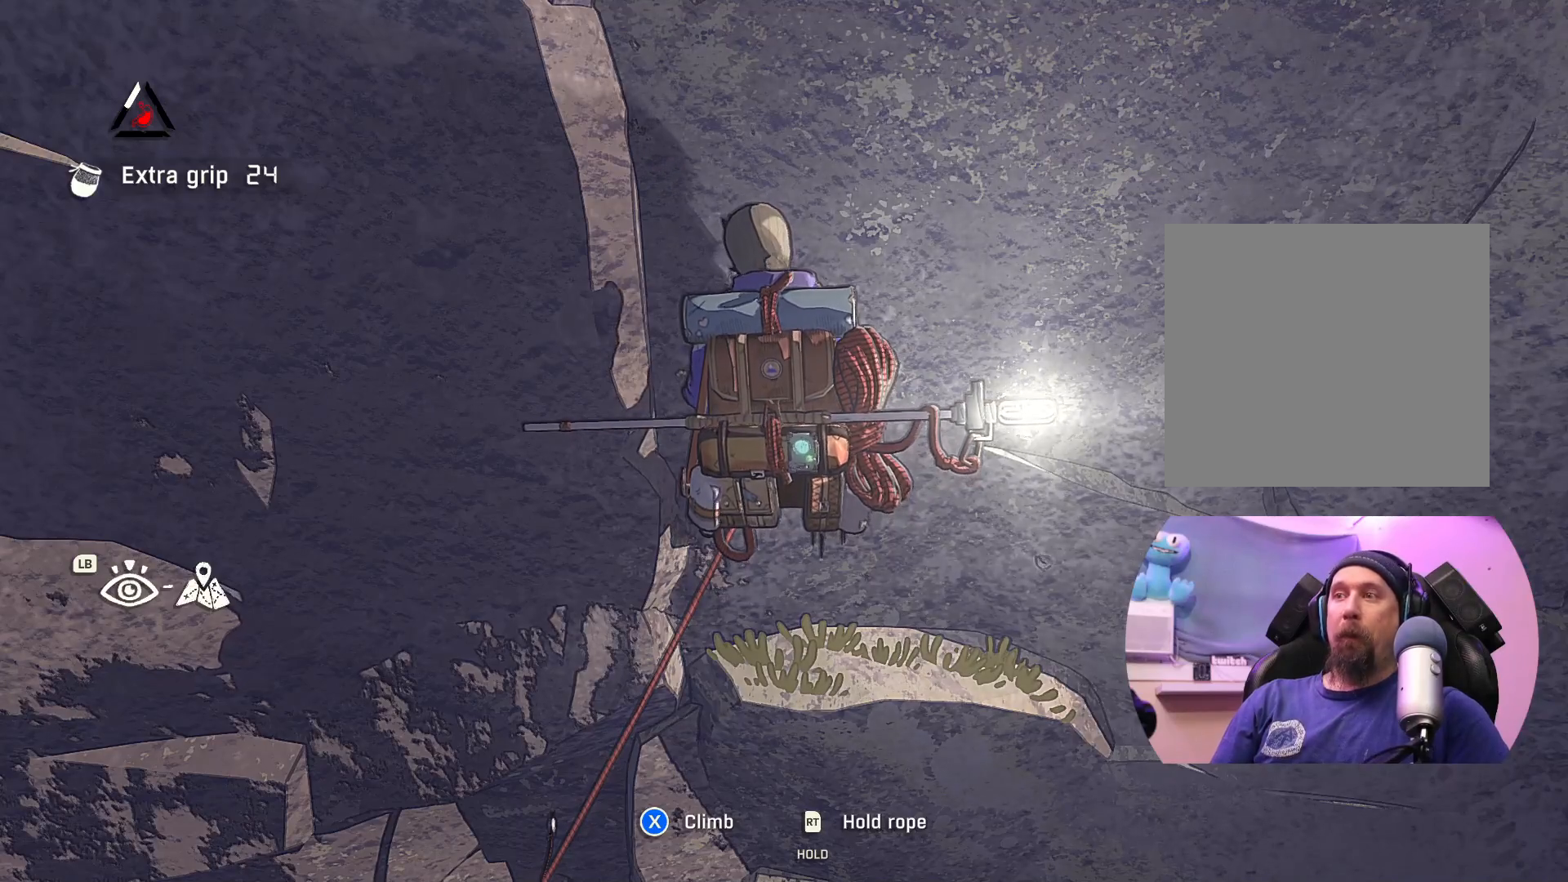
{"buttons": [], "left_stick": "center", "right_stick": "center", "events": [[83, "R2", "up"]]}
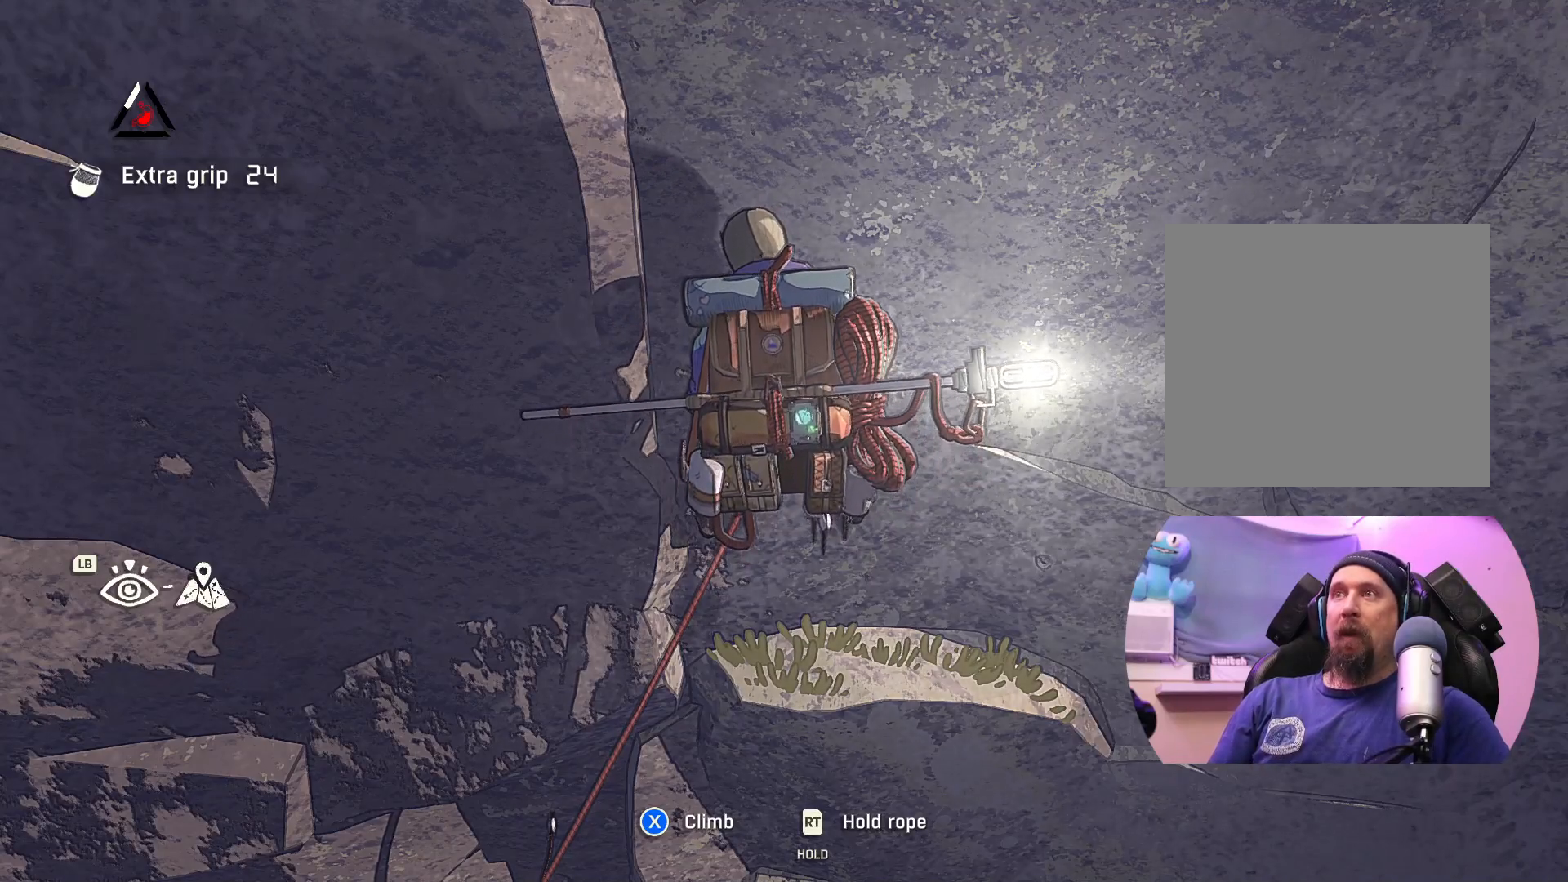
{"buttons": [], "left_stick": "center", "right_stick": "center", "events": [[50, "left_stick", "up-left"], [350, "left_stick", "center"]]}
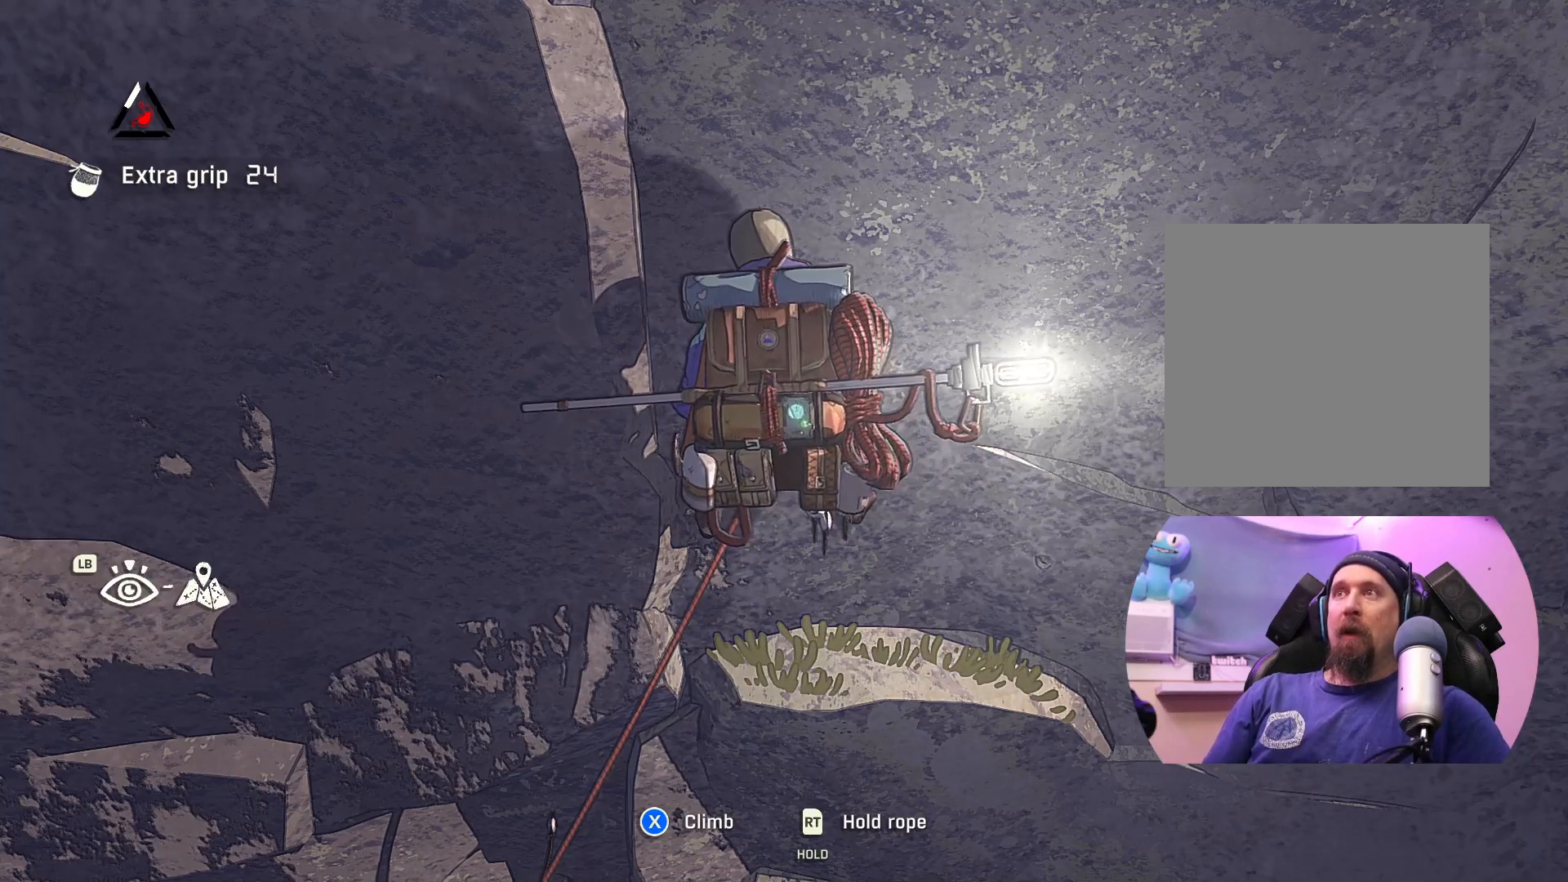
{"buttons": [], "left_stick": "center", "right_stick": "down", "events": [[250, "right_stick", "down"]]}
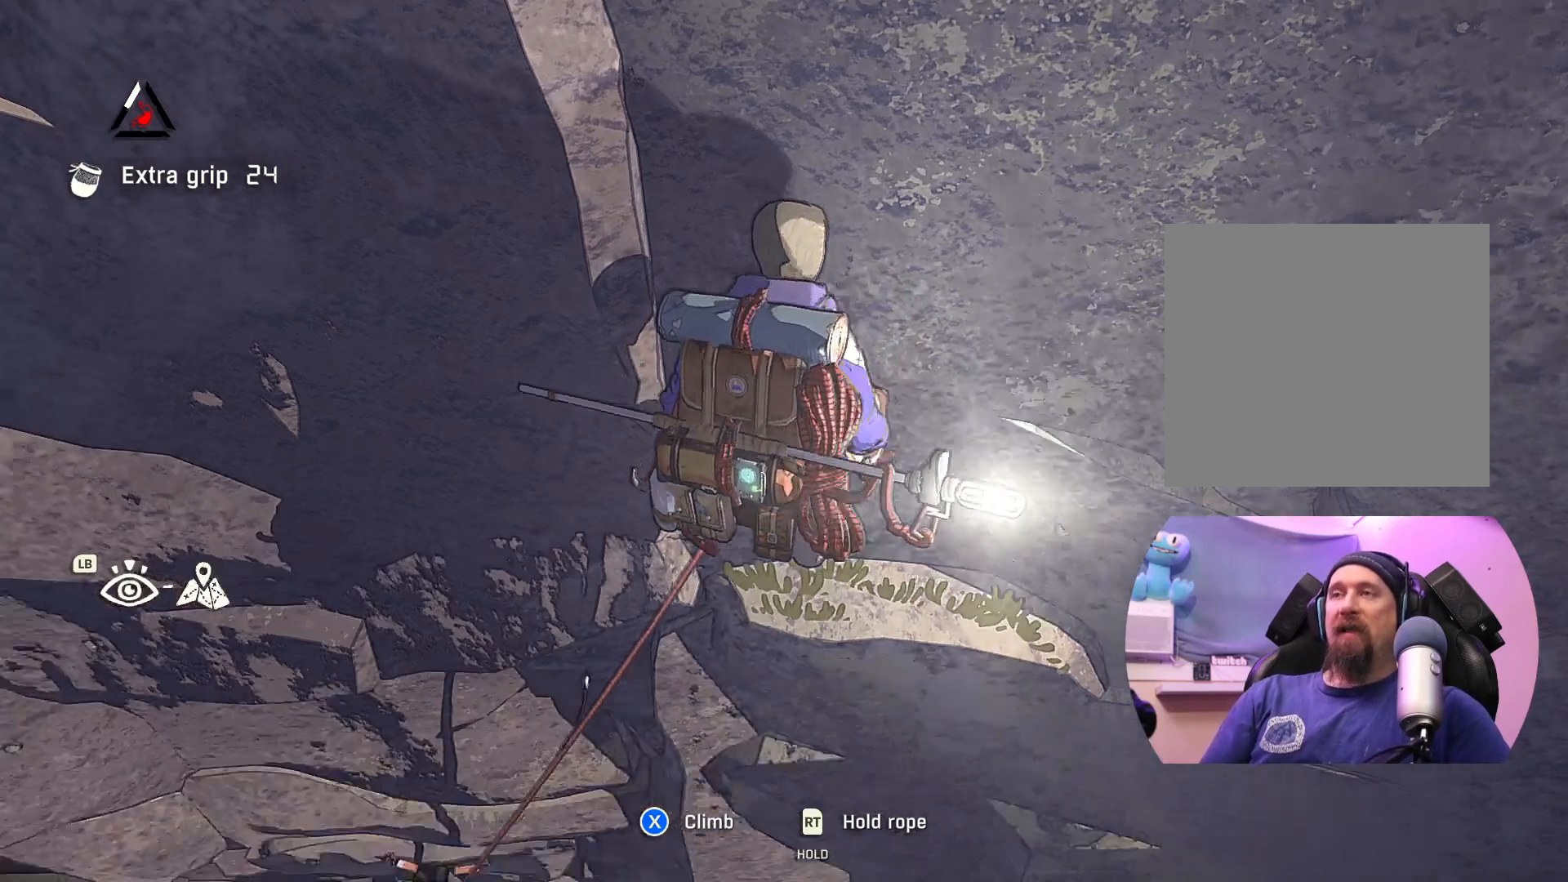
{"buttons": [], "left_stick": "center", "right_stick": "up", "events": [[117, "right_stick", "center"], [183, "right_stick", "up"]]}
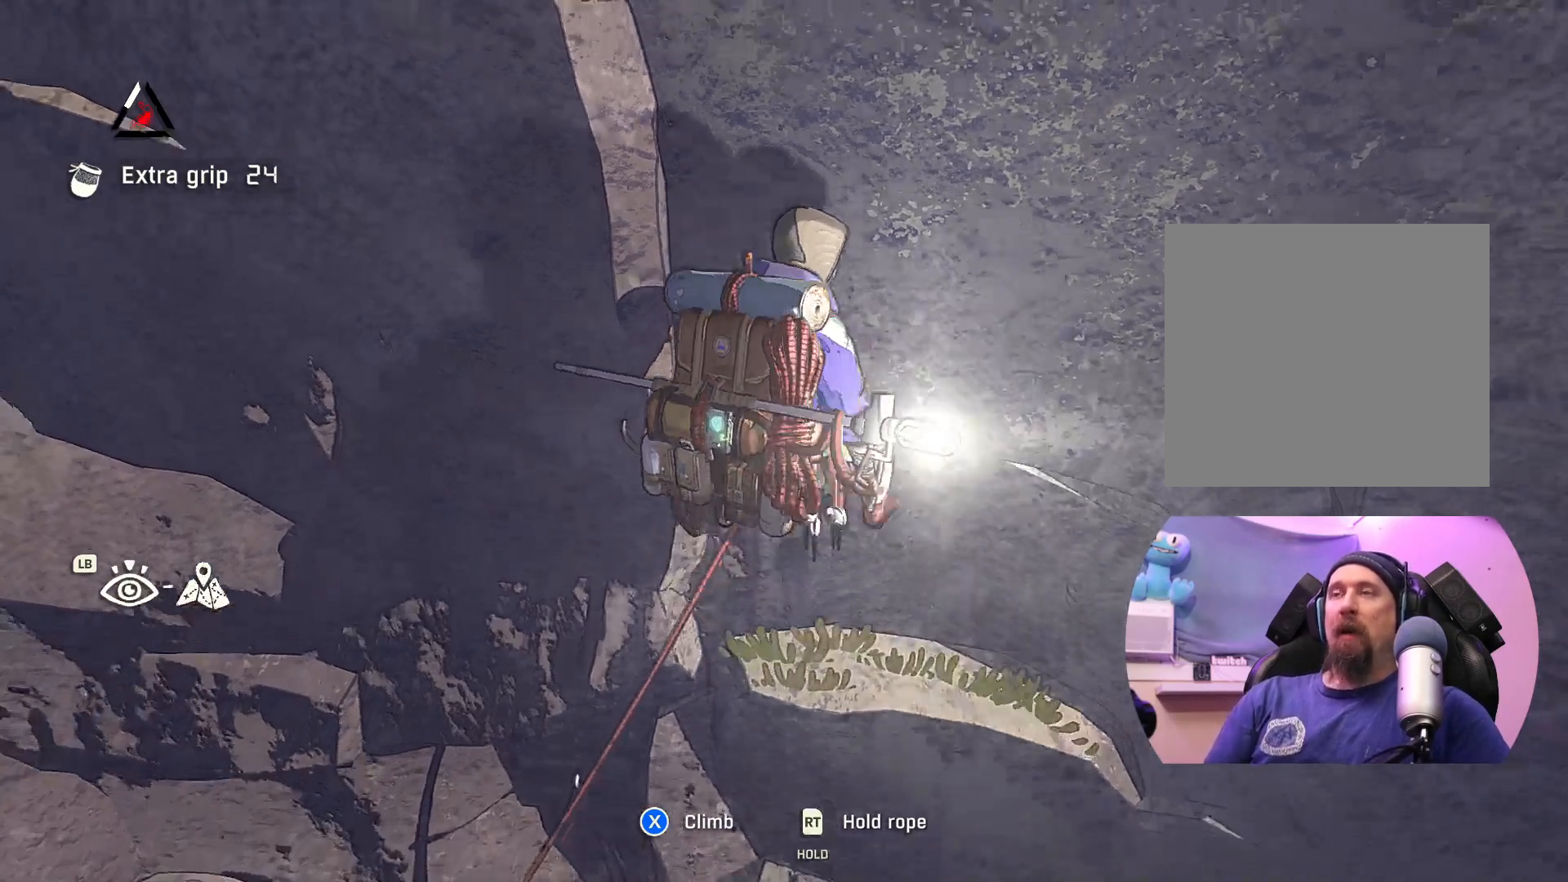
{"buttons": [], "left_stick": "center", "right_stick": "center", "events": [[100, "right_stick", "up-right"], [233, "right_stick", "right"], [383, "right_stick", "center"]]}
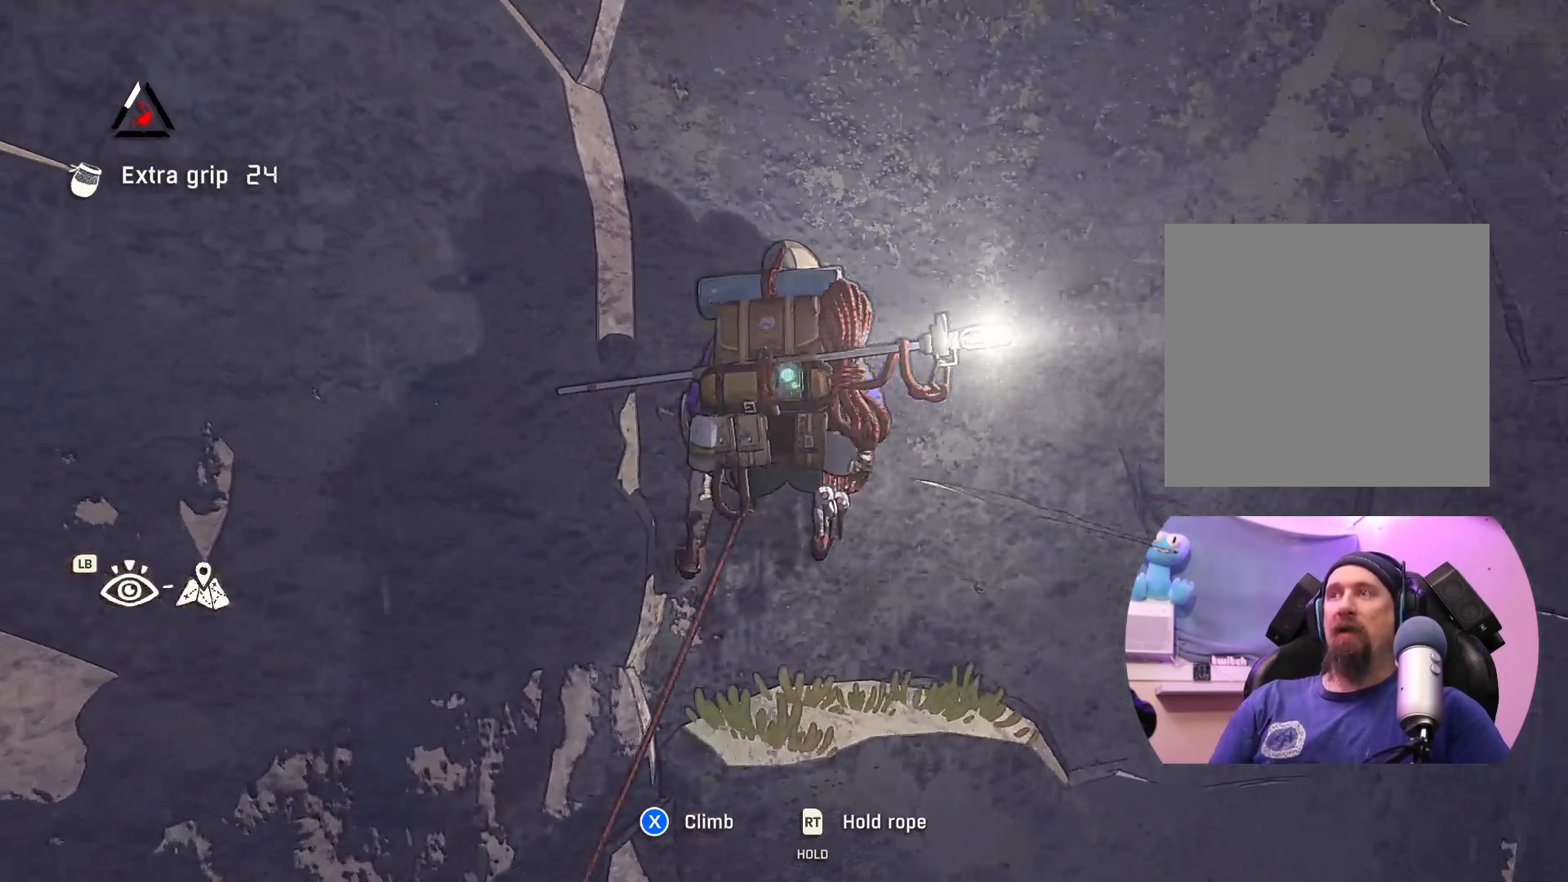
{"buttons": [], "left_stick": "center", "right_stick": "left", "events": [[350, "right_stick", "left"]]}
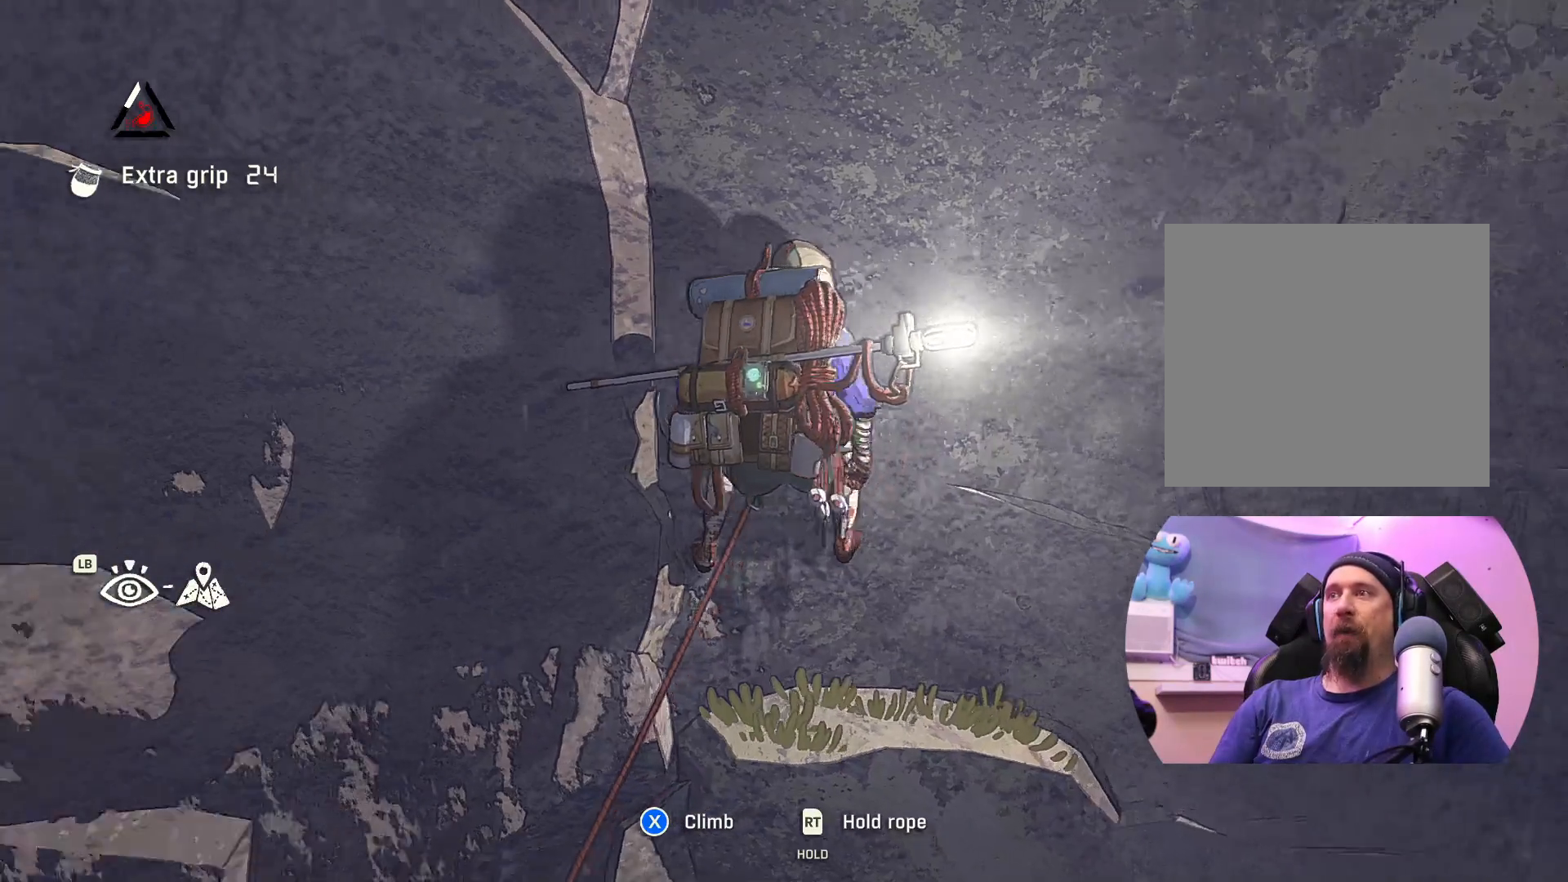
{"buttons": [], "left_stick": "center", "right_stick": "center", "events": [[283, "right_stick", "center"]]}
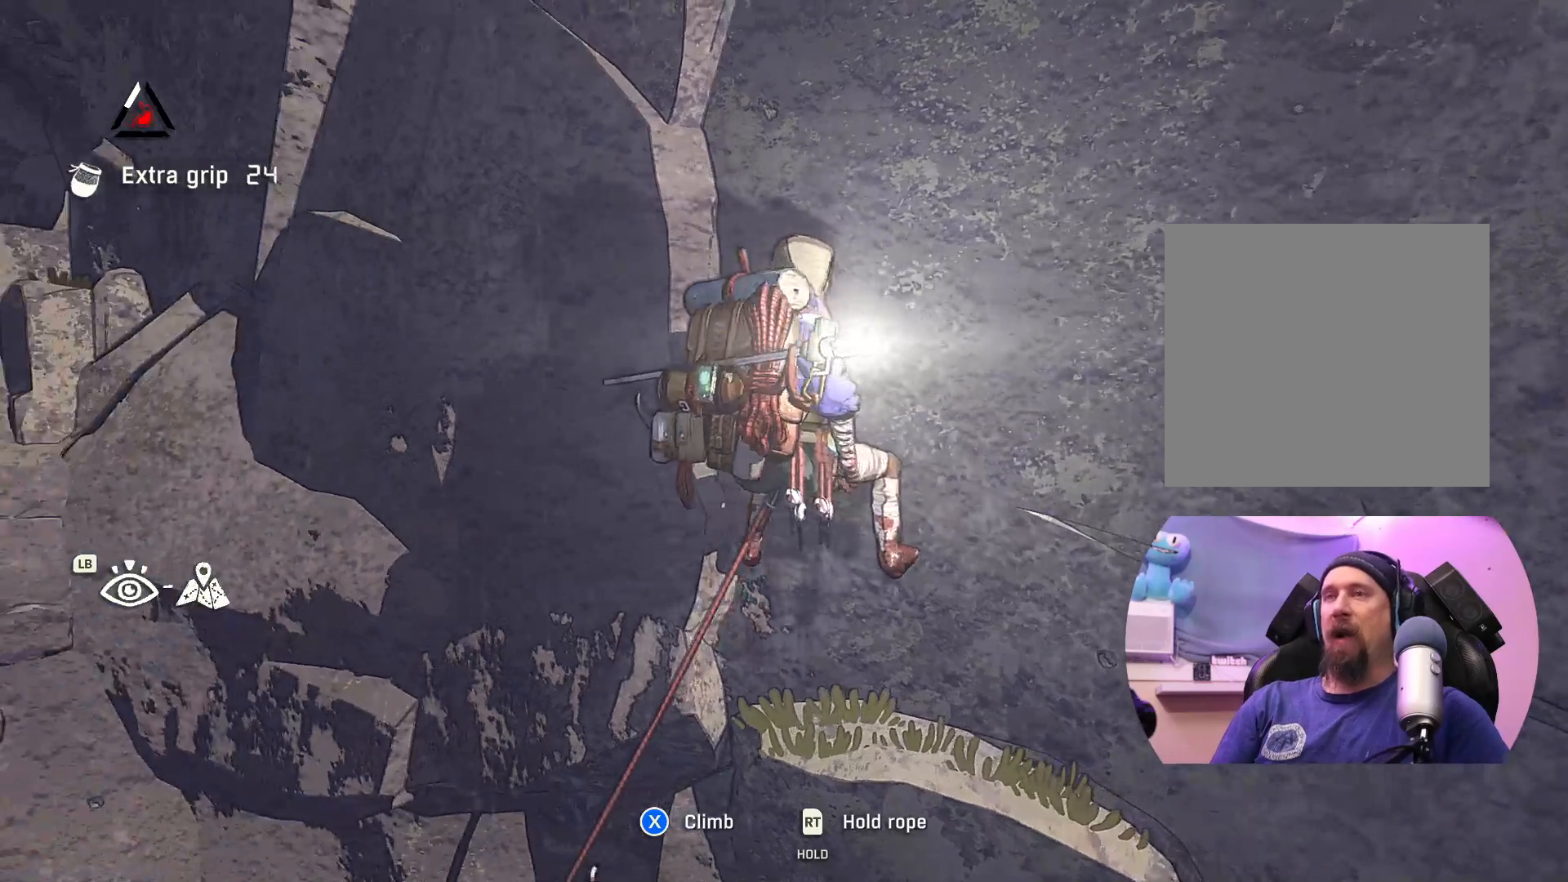
{"buttons": [], "left_stick": "center", "right_stick": "center", "events": []}
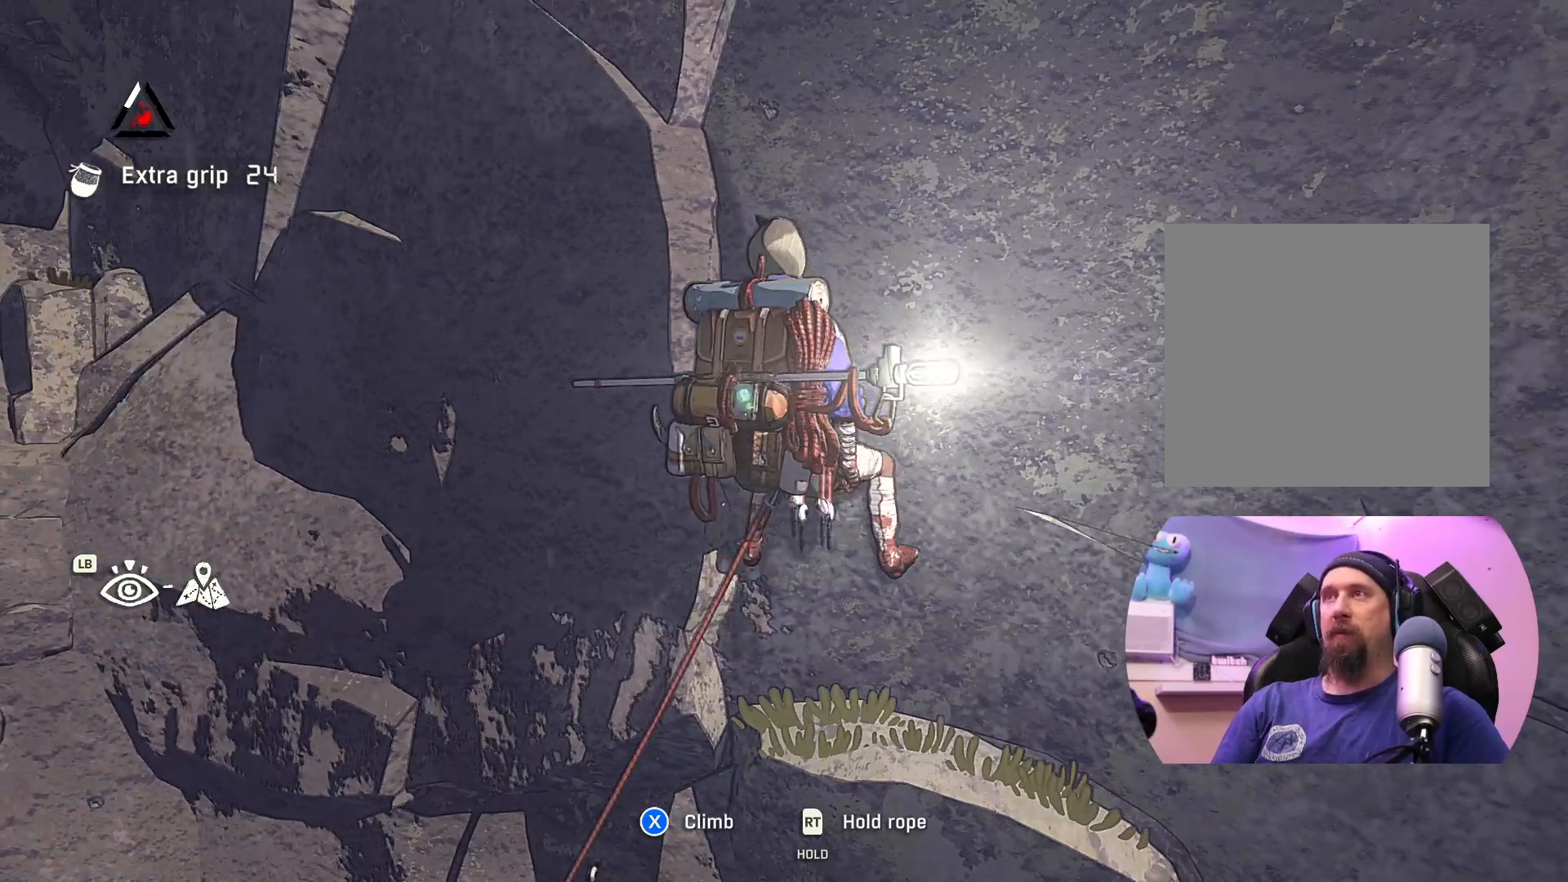
{"buttons": [], "left_stick": "center", "right_stick": "center", "events": []}
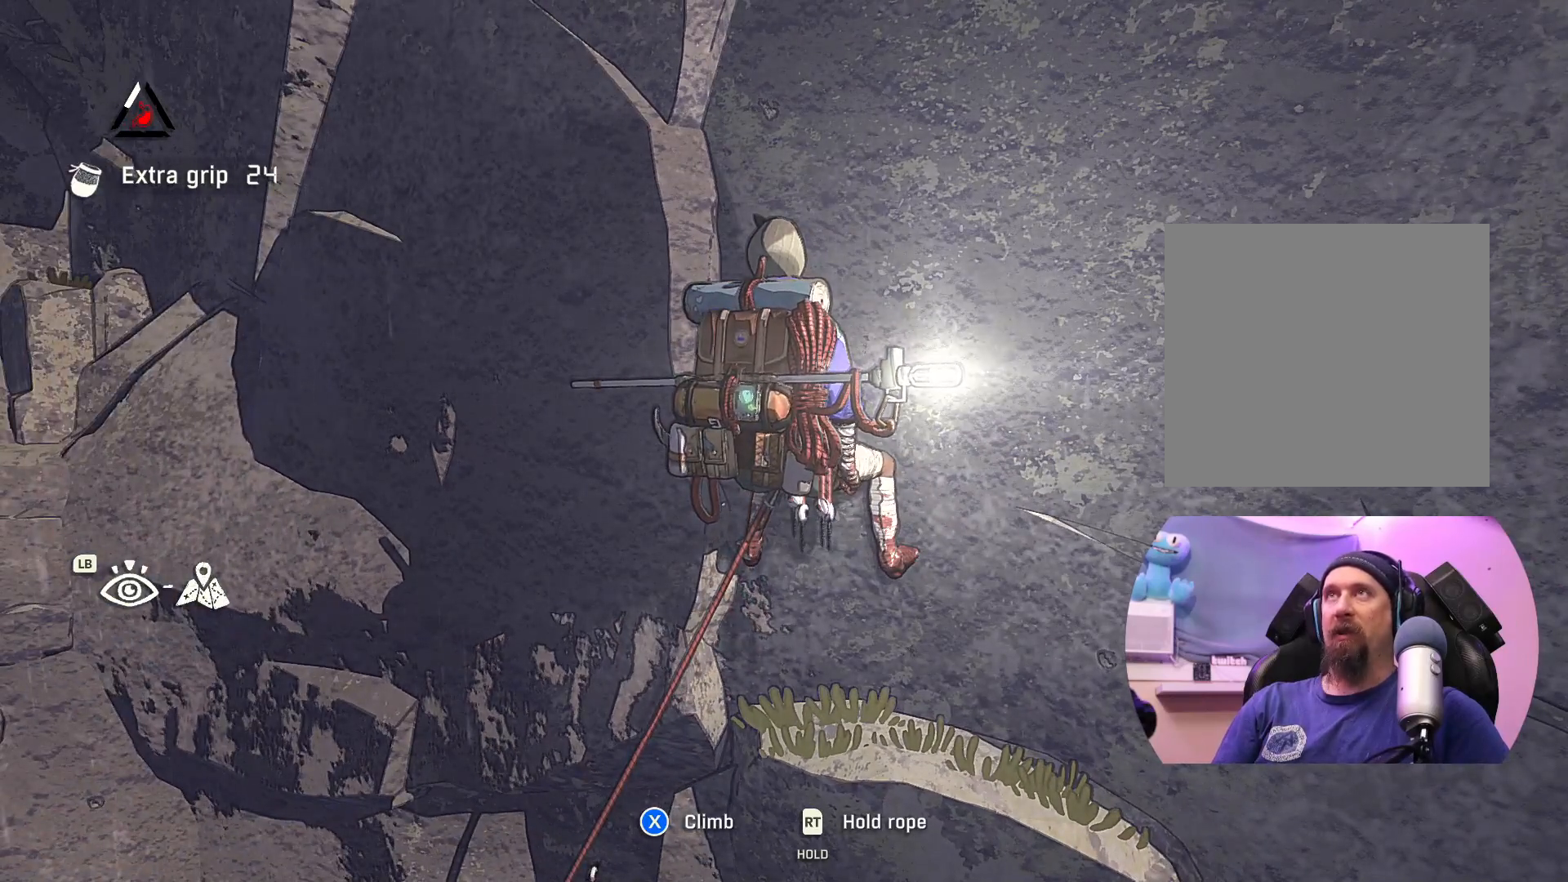
{"buttons": [], "left_stick": "center", "right_stick": "down-right", "events": [[83, "right_stick", "down"], [200, "right_stick", "down-right"]]}